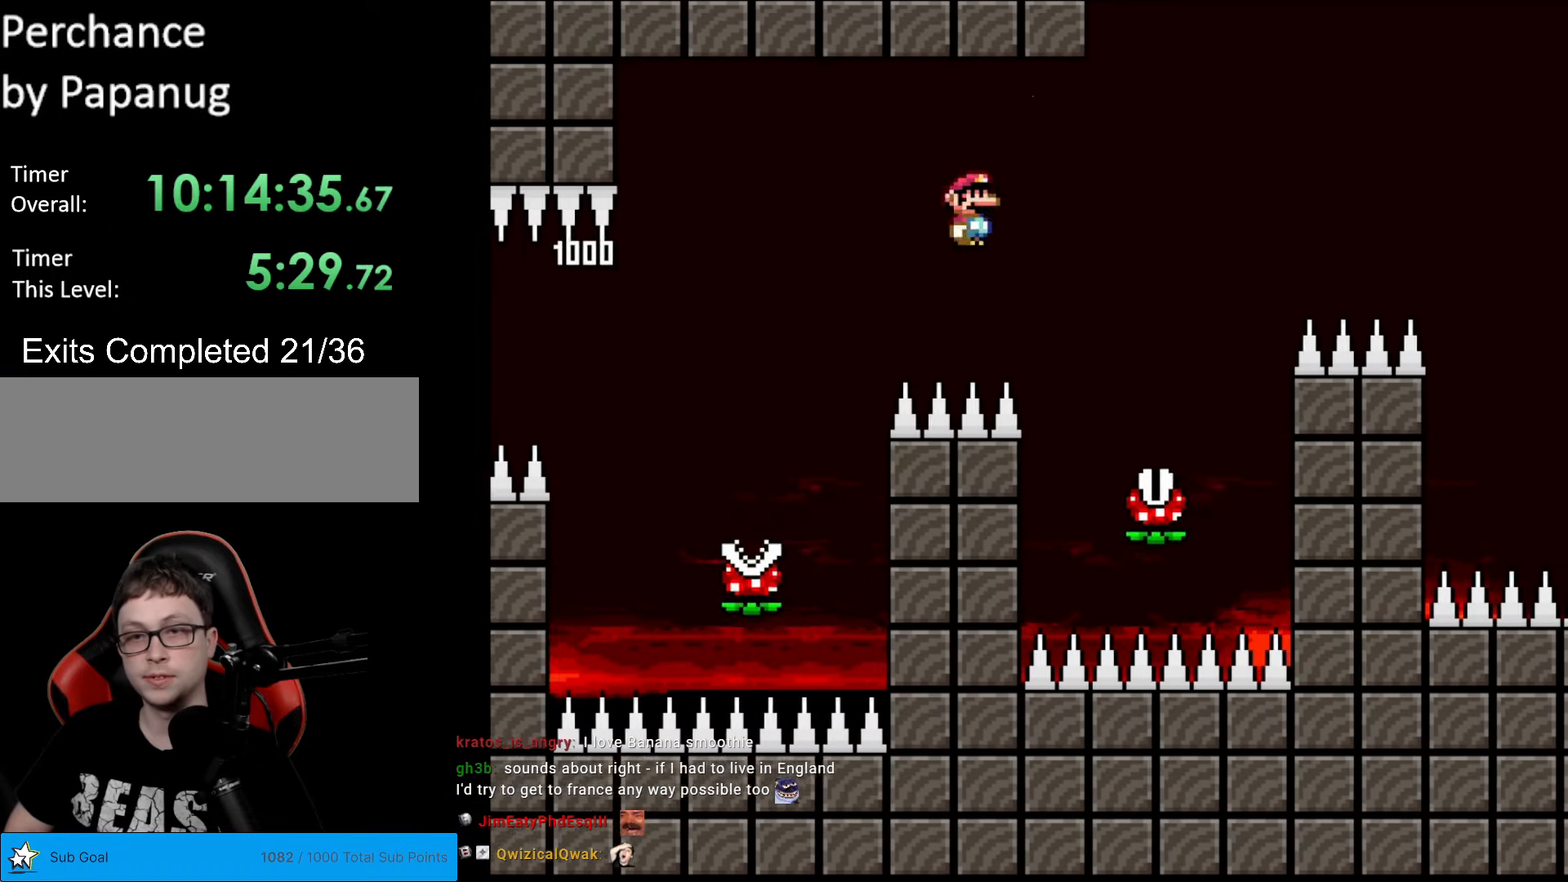
Gameplay with a controller (Nintendo layout); each line is a JSON object with the inputs held at the frame after it. "events" lists button and stick changes between this image and that frame as [ms after this image, input, new state], when the widget could be followed in between. Not read: L3 R3.
{"buttons": ["A", "X", "DPAD_RIGHT"], "events": [[227, "DPAD_RIGHT", "up"], [245, "DPAD_LEFT", "down"], [280, "A", "down"], [315, "DPAD_LEFT", "up"], [332, "DPAD_RIGHT", "down"]]}
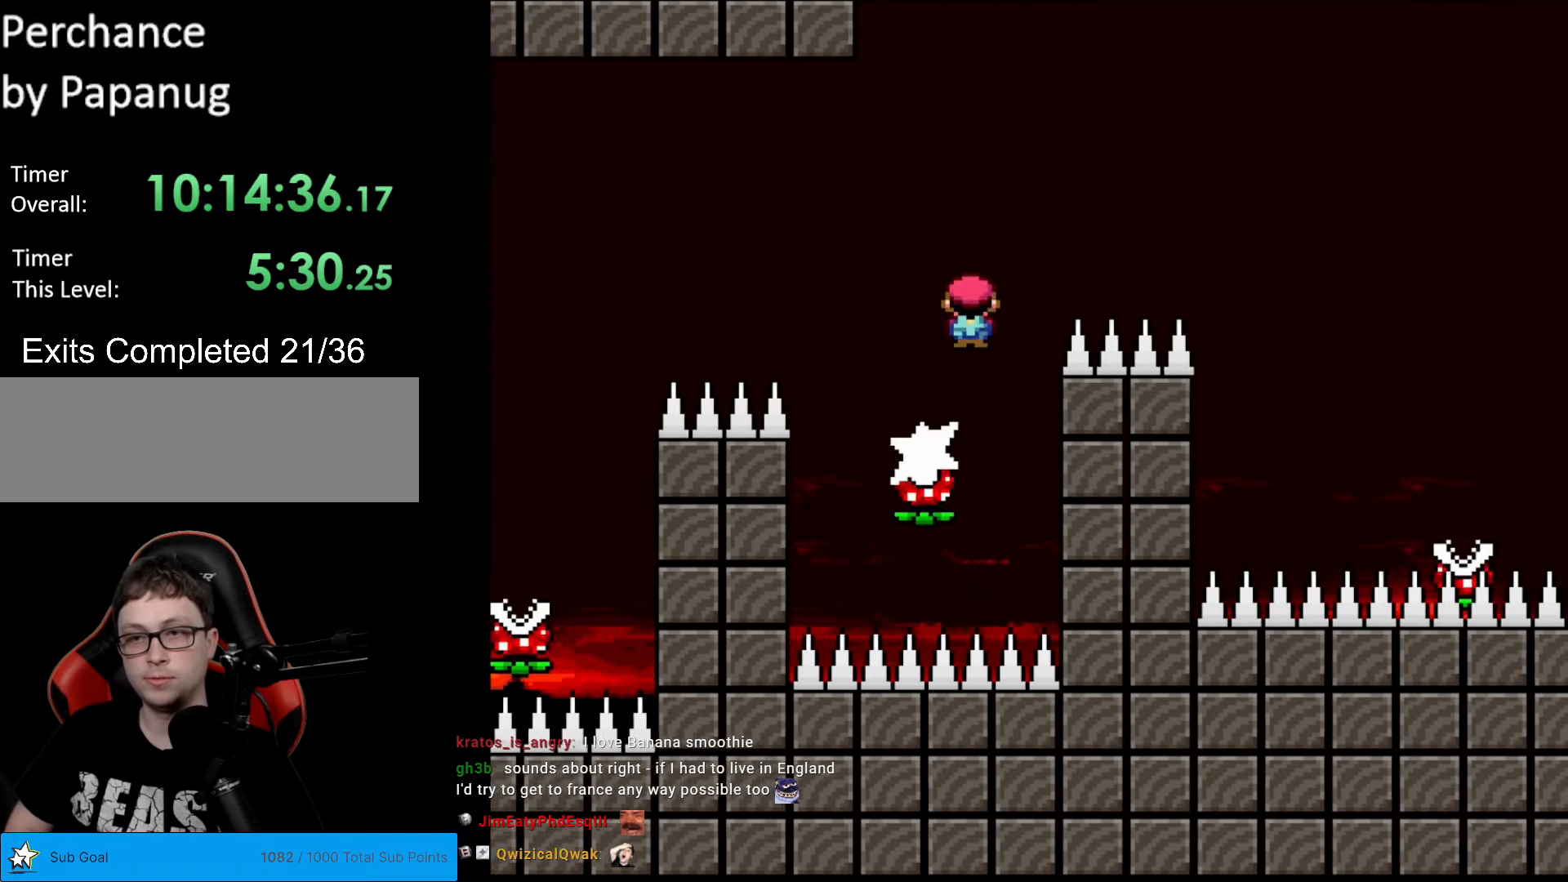
{"buttons": ["A", "X", "DPAD_RIGHT"], "events": []}
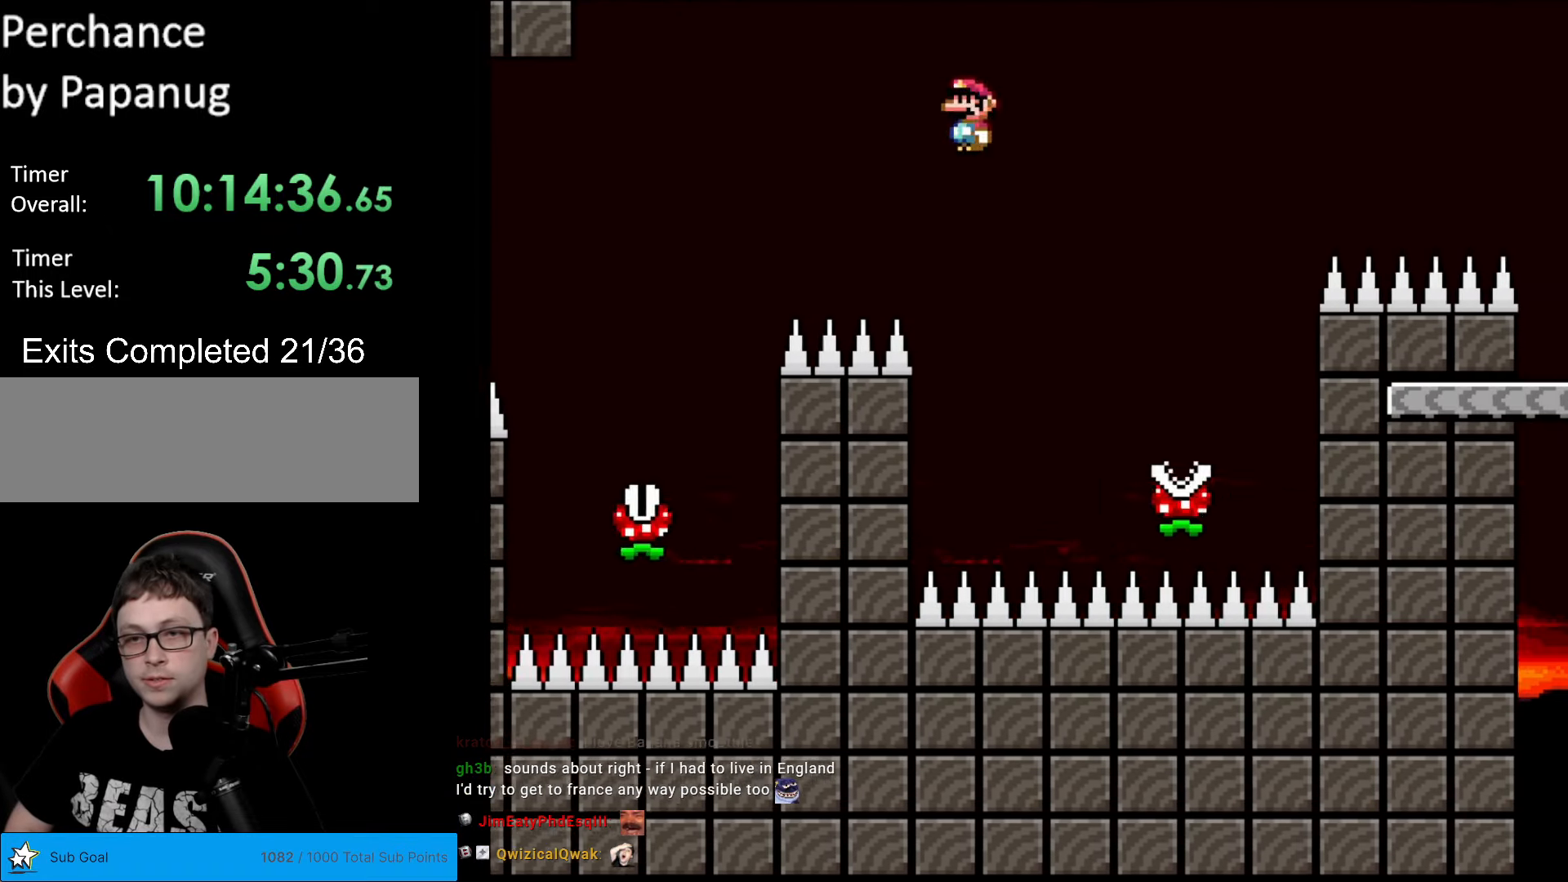
{"buttons": ["A", "X", "DPAD_RIGHT"], "events": [[70, "A", "up"], [245, "A", "down"], [262, "DPAD_RIGHT", "up"], [297, "DPAD_RIGHT", "down"]]}
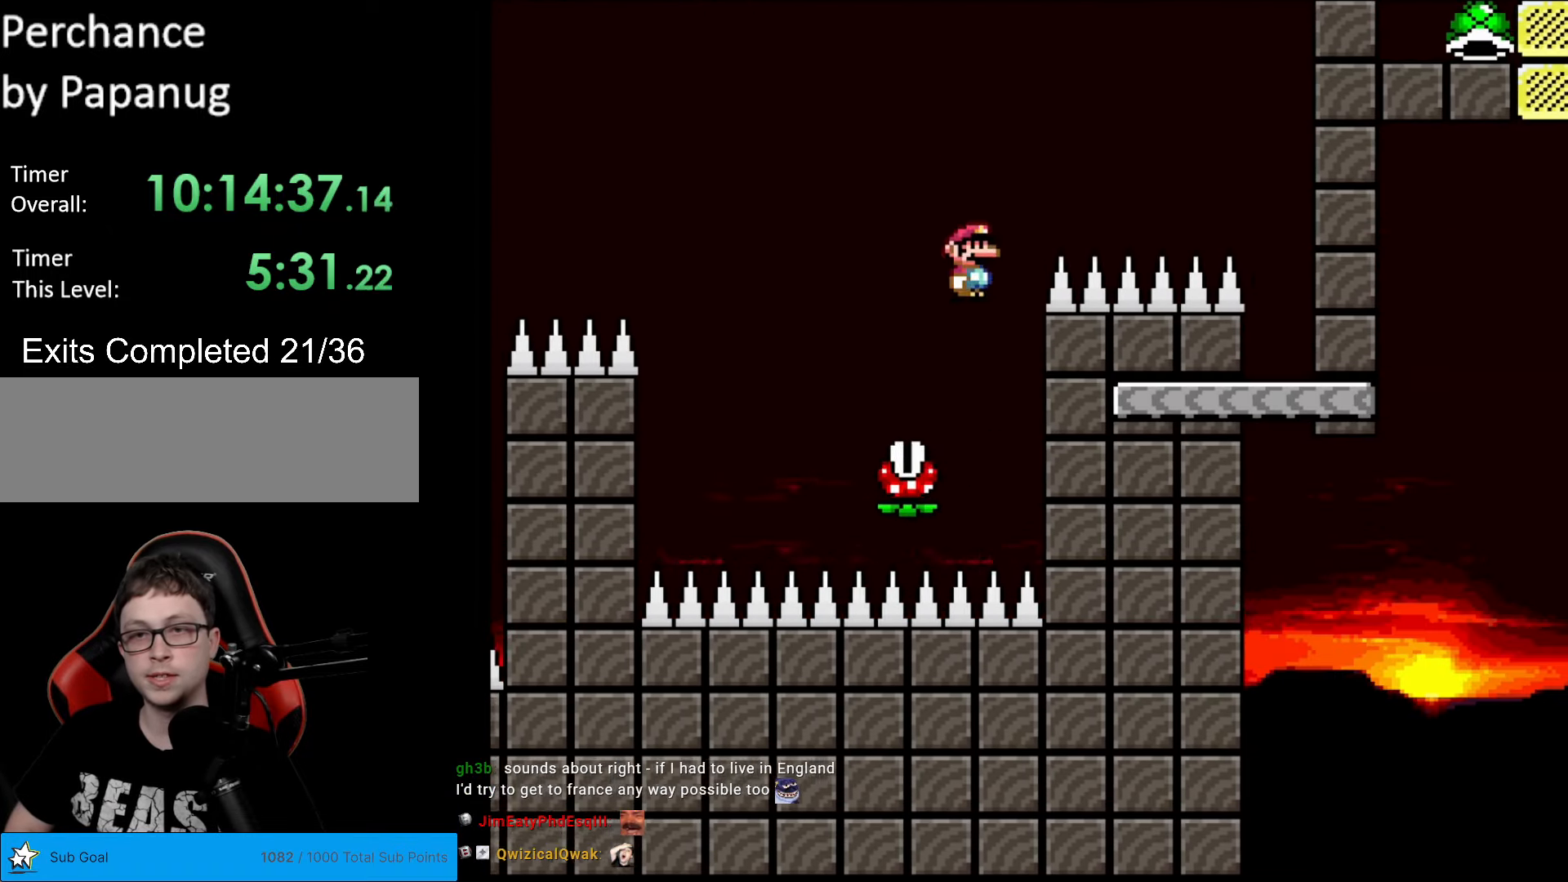
{"buttons": ["Y"], "events": [[367, "A", "up"], [437, "X", "up"], [455, "DPAD_RIGHT", "up"], [455, "Y", "down"]]}
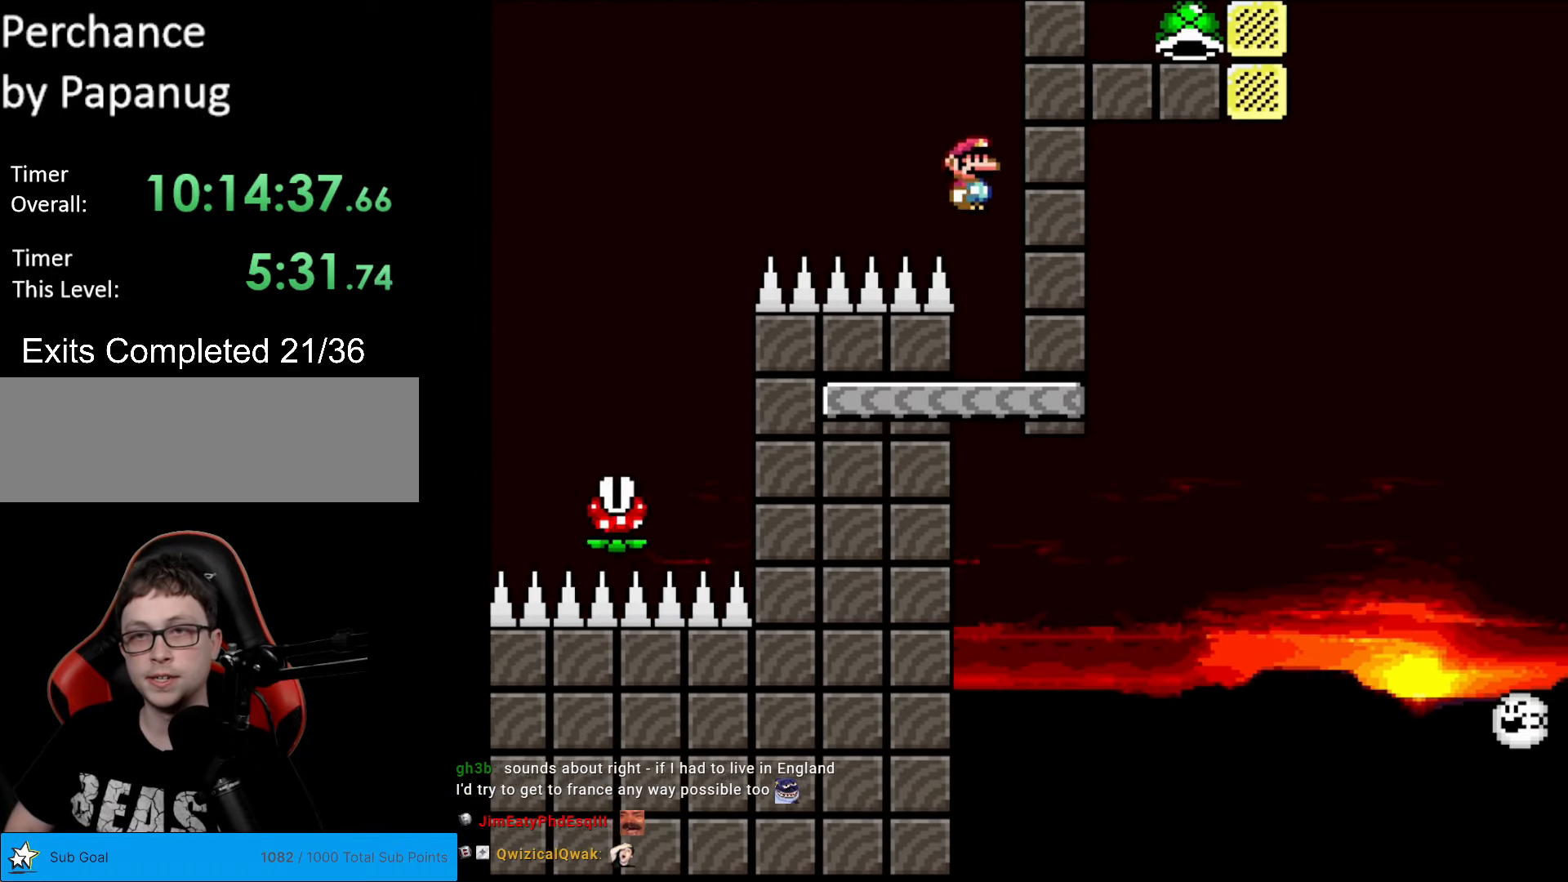
{"buttons": ["Y"], "events": []}
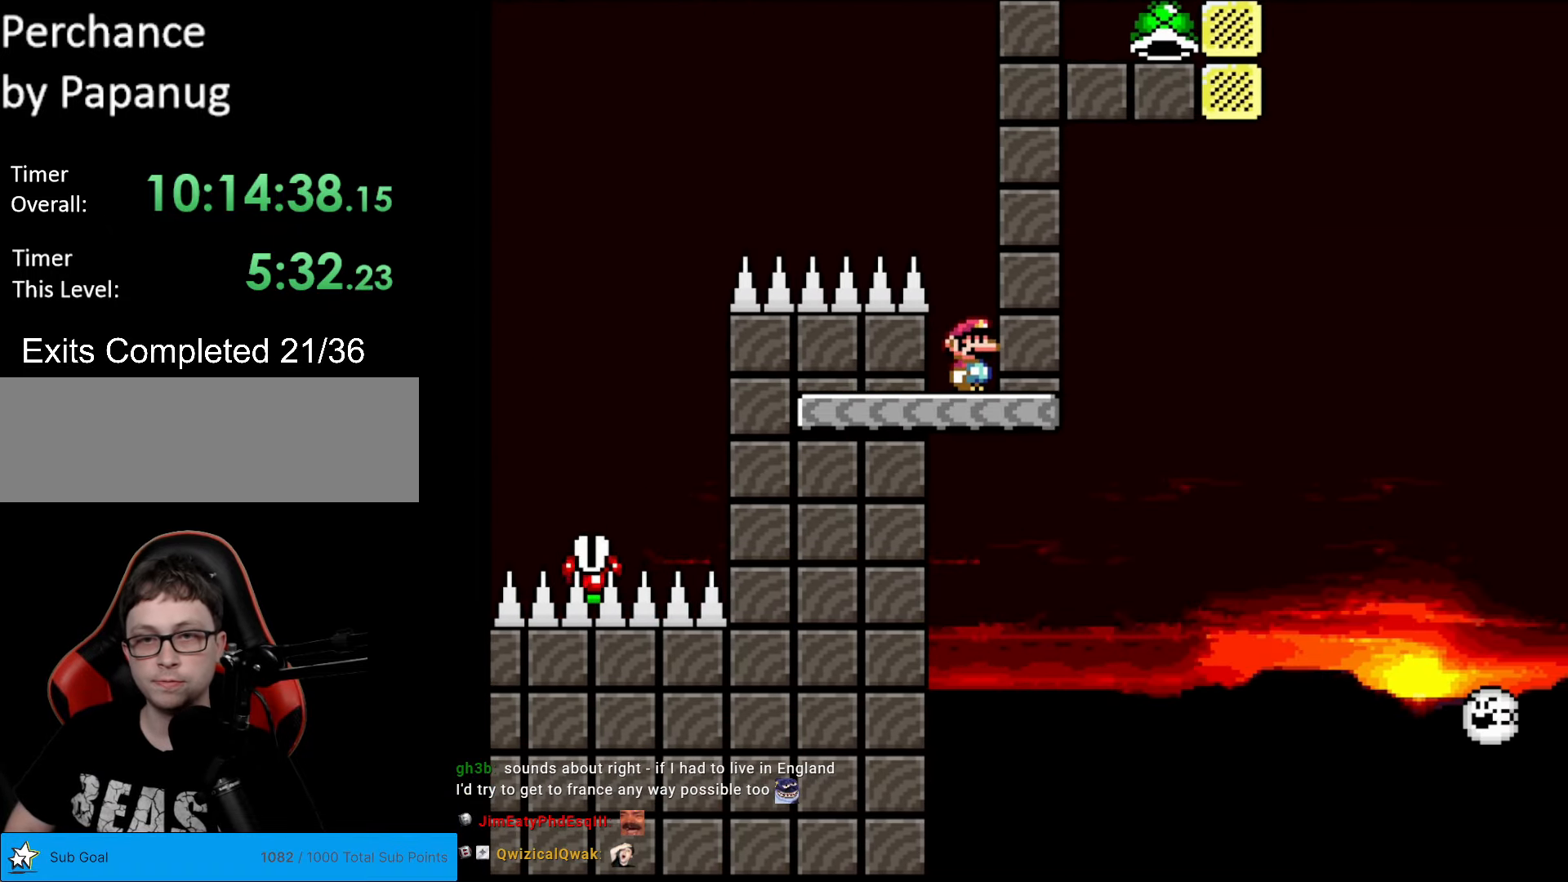
{"buttons": ["Y", "DPAD_RIGHT"], "events": [[315, "DPAD_RIGHT", "down"]]}
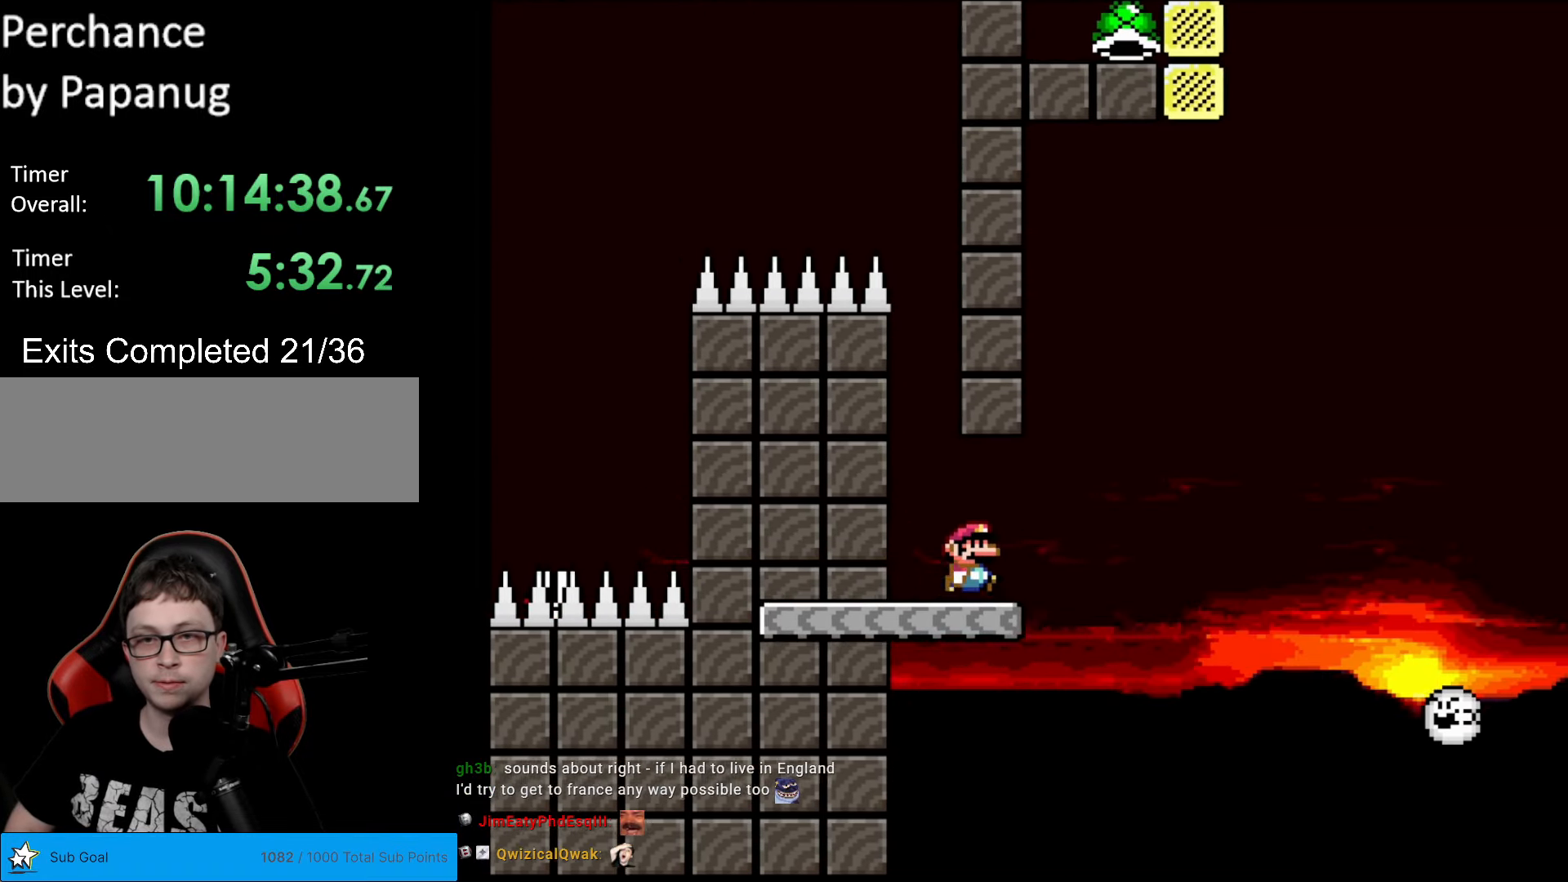
{"buttons": ["B", "Y", "DPAD_RIGHT"], "events": [[140, "B", "down"]]}
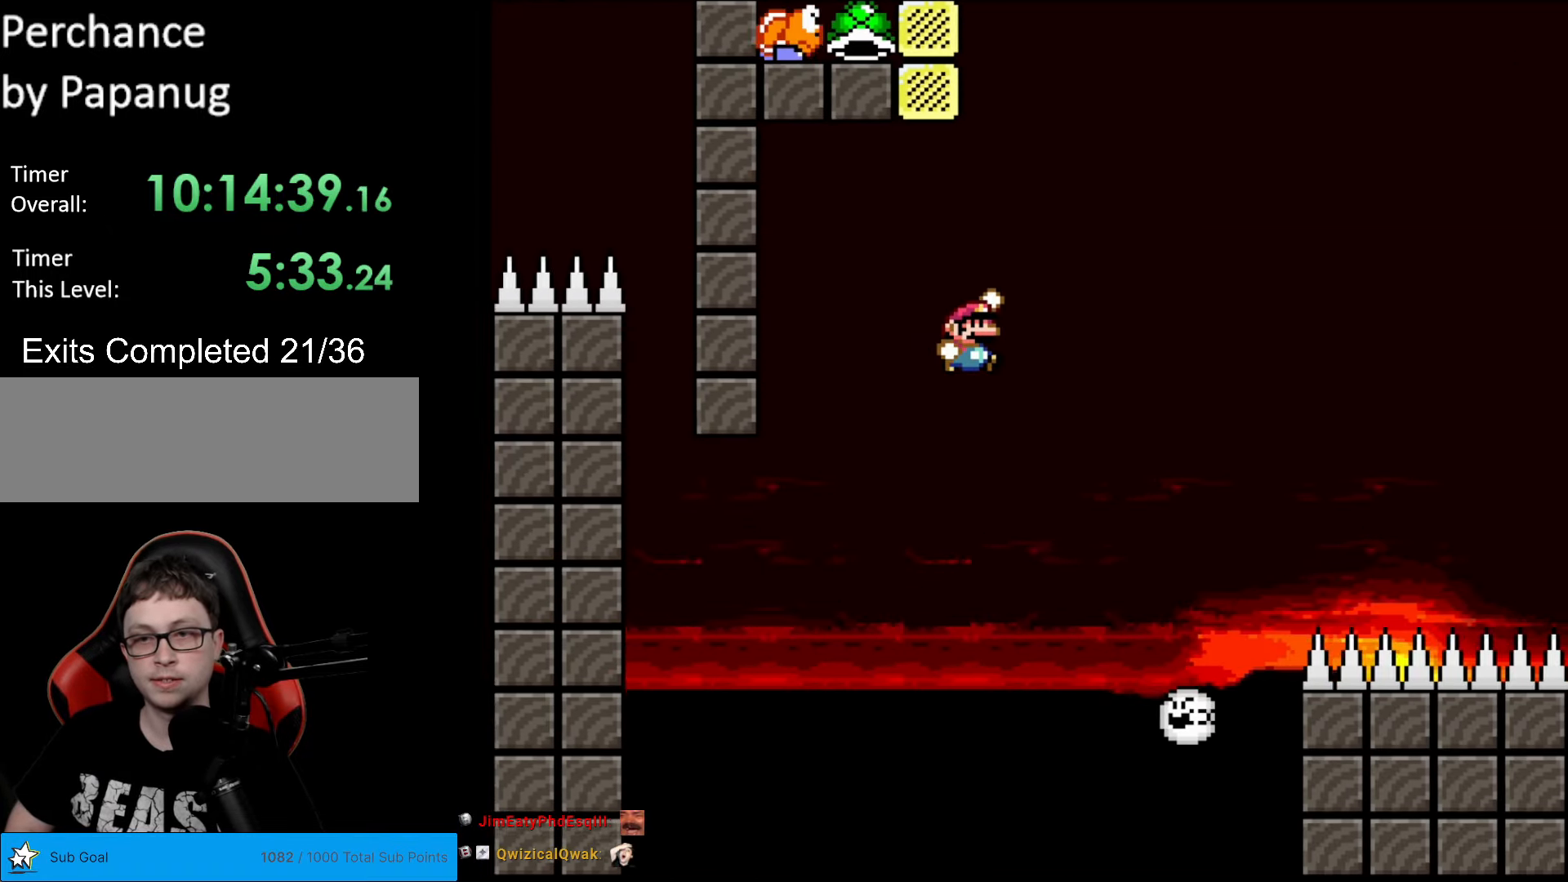
{"buttons": ["B", "Y", "DPAD_RIGHT"], "events": [[18, "B", "up"], [193, "DPAD_RIGHT", "up"], [245, "DPAD_LEFT", "down"], [280, "DPAD_UP", "down"], [298, "DPAD_LEFT", "up"], [315, "B", "down"], [315, "DPAD_RIGHT", "down"], [315, "DPAD_UP", "up"]]}
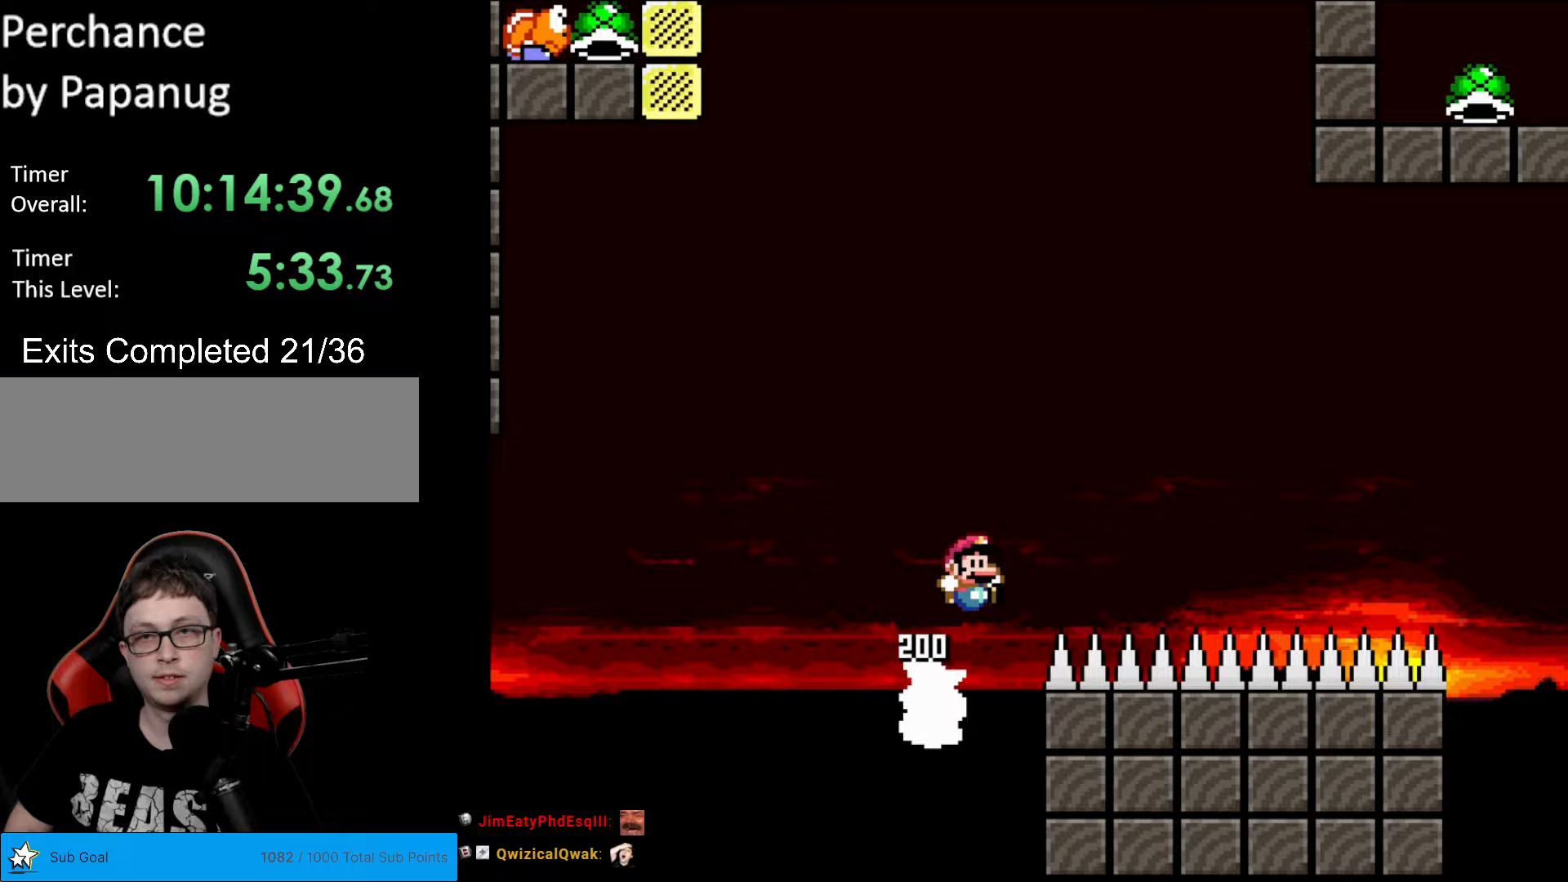
{"buttons": ["B", "Y", "DPAD_LEFT"], "events": [[507, "DPAD_LEFT", "down"], [507, "DPAD_RIGHT", "up"]]}
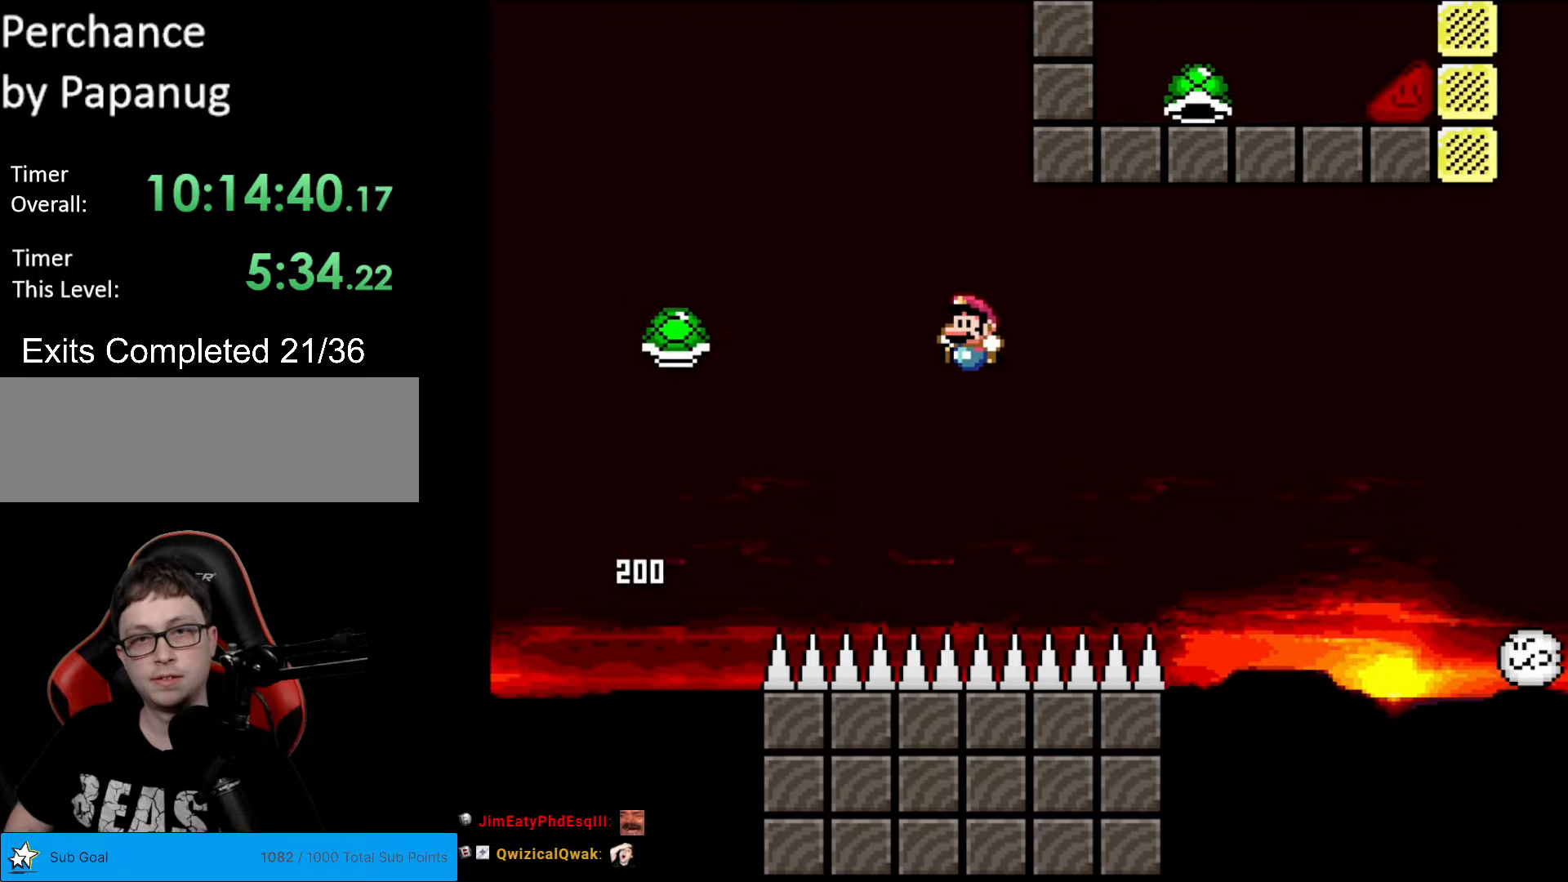
{"buttons": ["B", "Y", "DPAD_RIGHT"], "events": [[210, "DPAD_LEFT", "up"], [228, "DPAD_RIGHT", "down"]]}
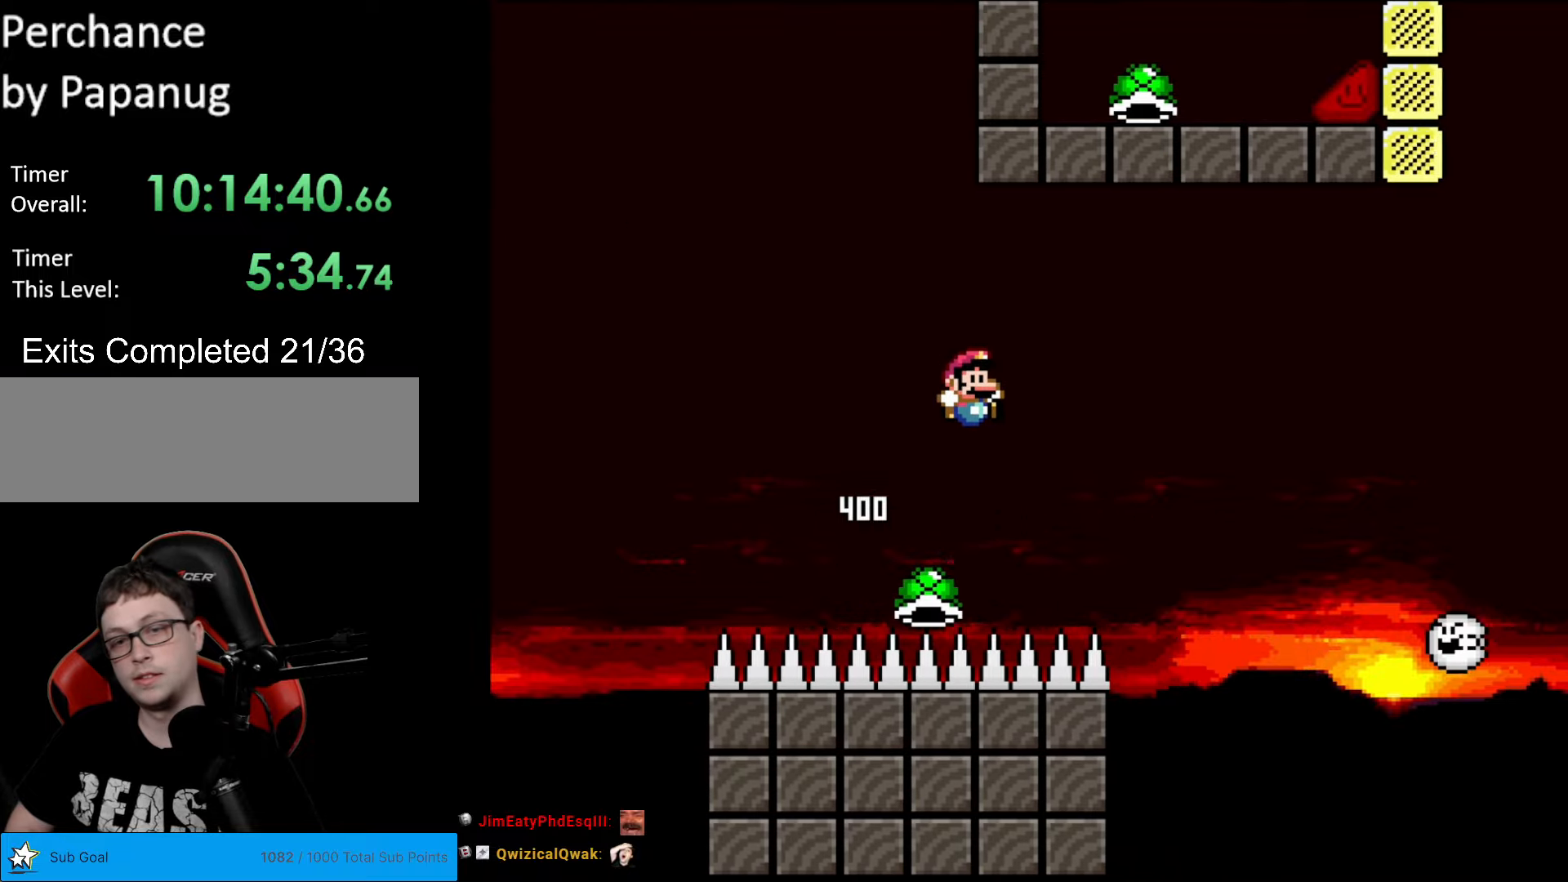
{"buttons": ["B", "Y", "DPAD_RIGHT"], "events": [[70, "B", "up"], [123, "B", "down"]]}
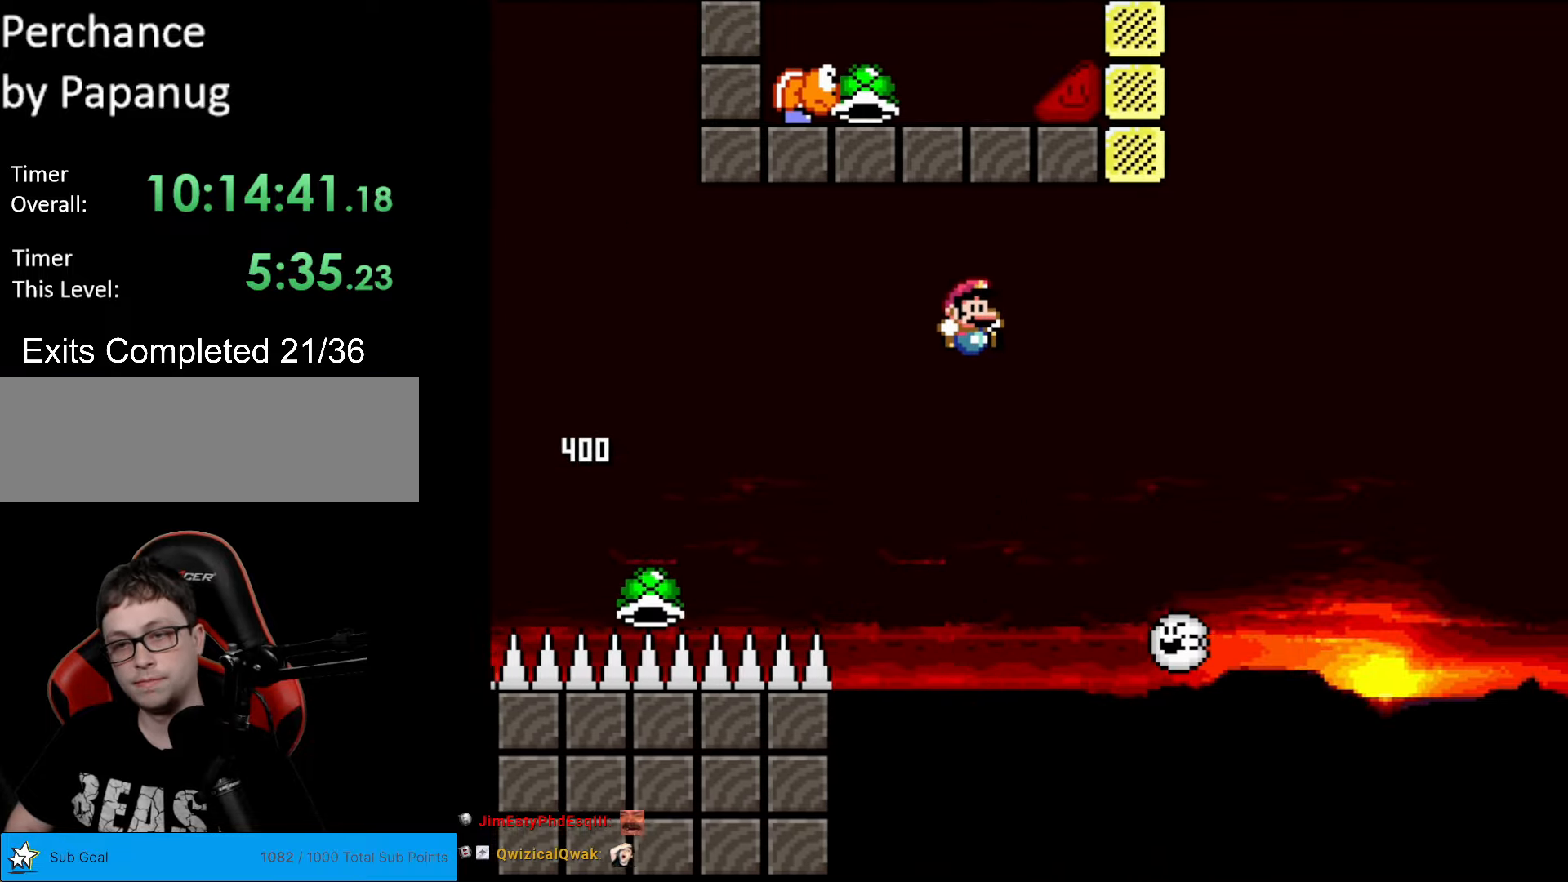
{"buttons": ["B", "Y", "DPAD_RIGHT"], "events": []}
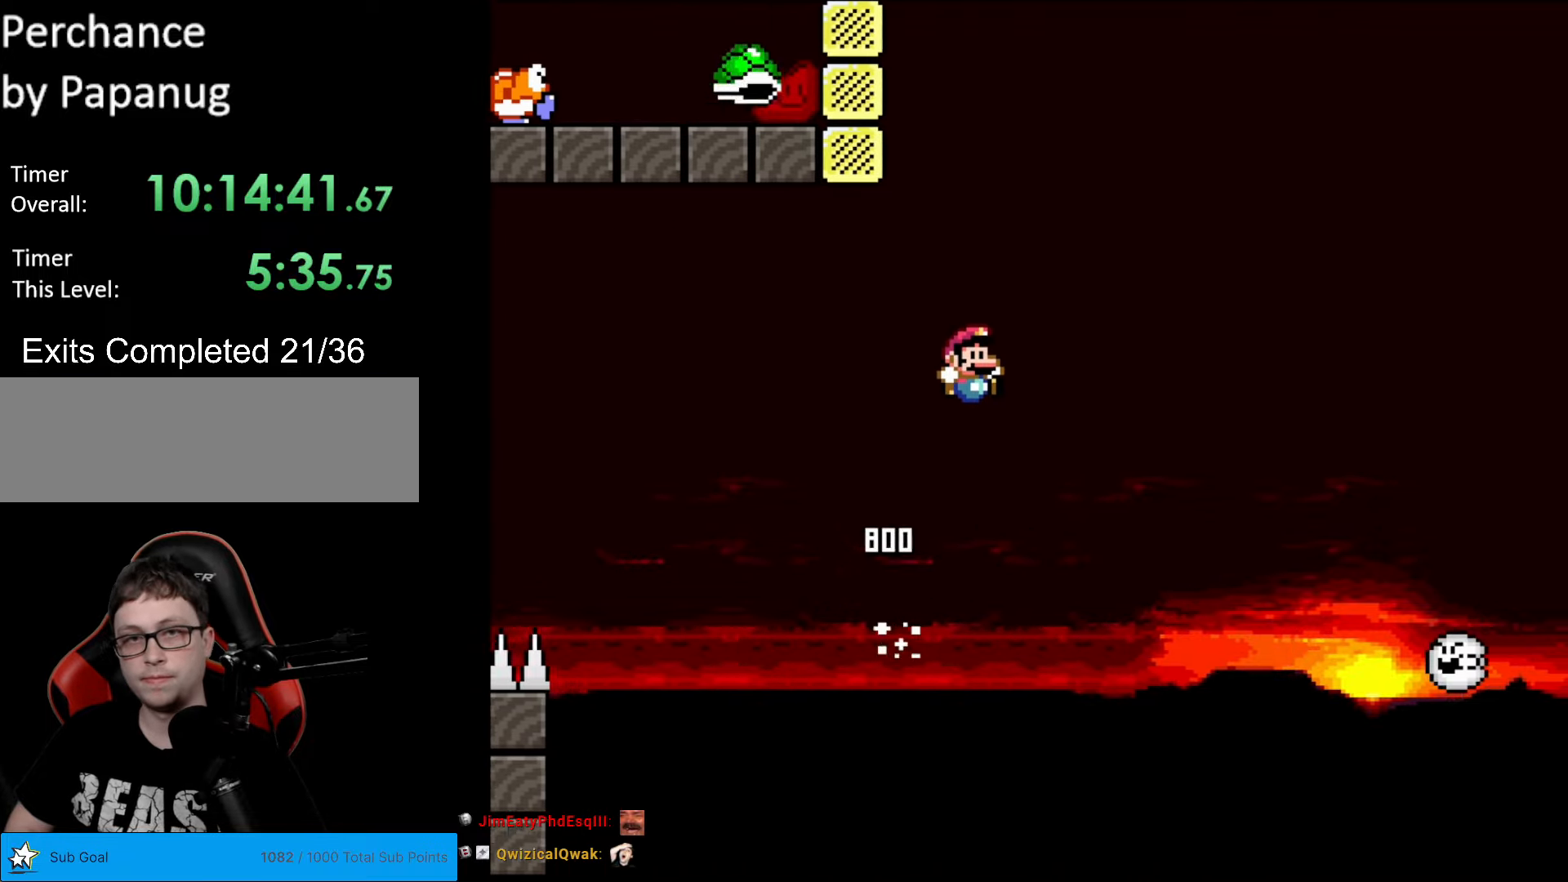
{"buttons": ["Y", "DPAD_RIGHT"], "events": [[454, "B", "up"]]}
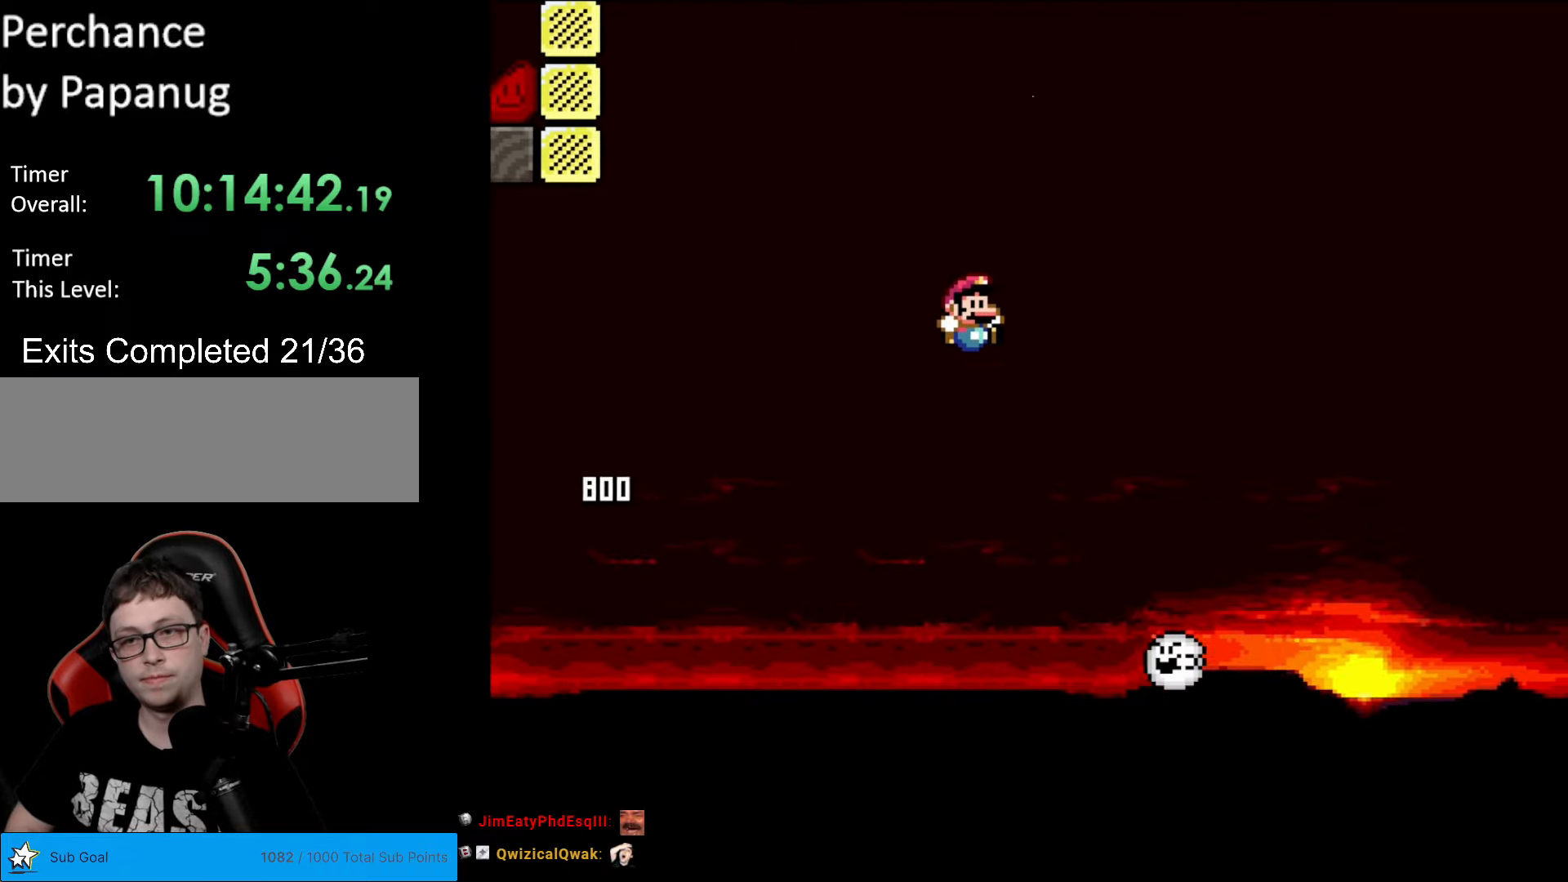
{"buttons": ["Y", "DPAD_RIGHT"], "events": [[70, "B", "down"], [420, "B", "up"]]}
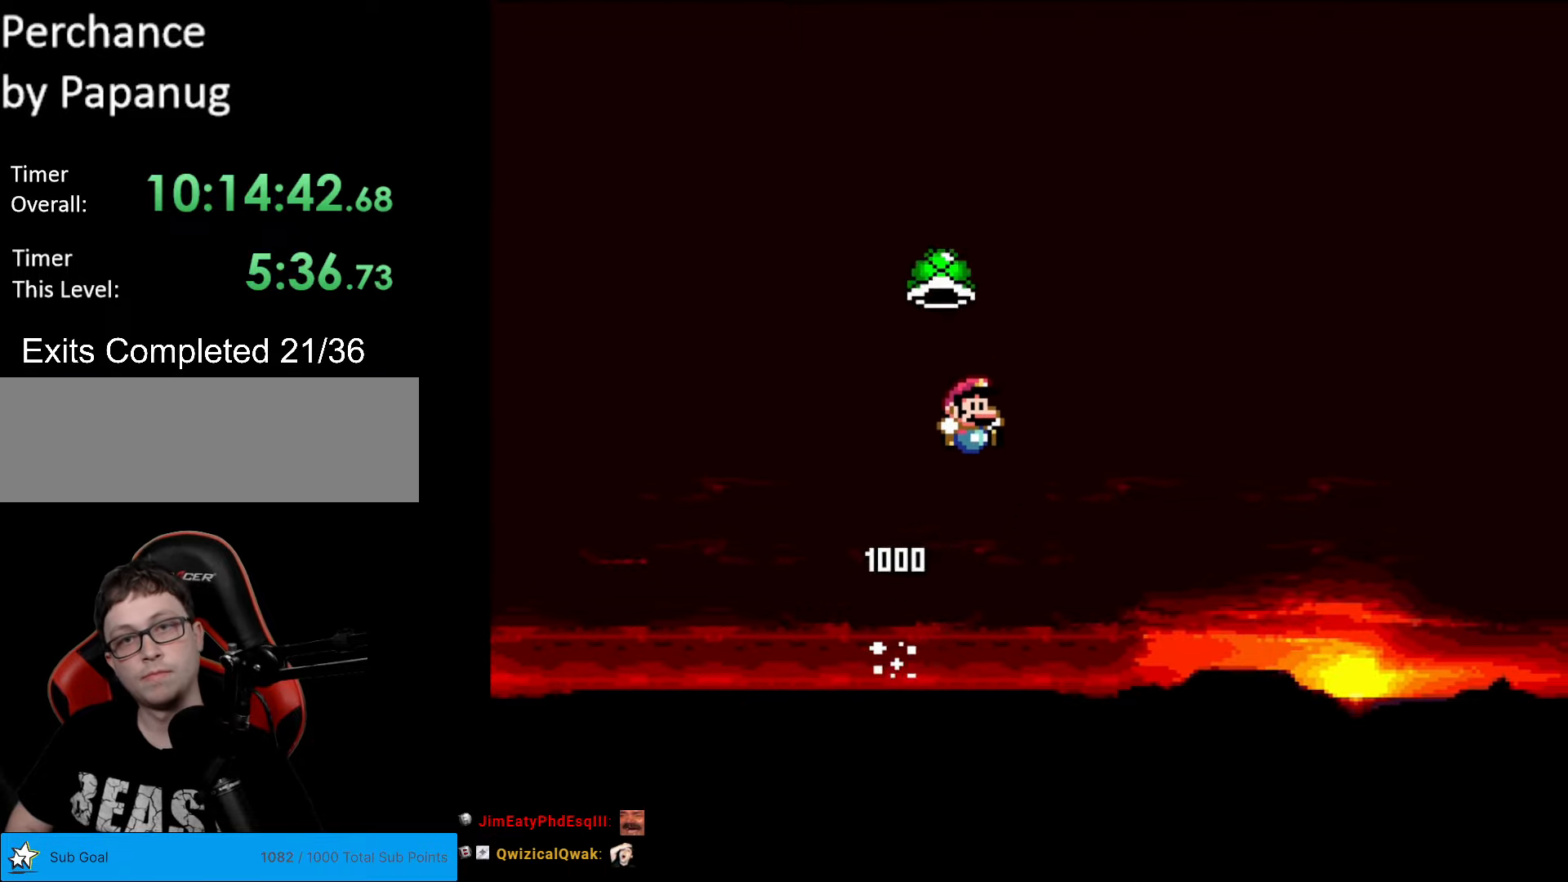
{"buttons": ["Y"], "events": [[244, "B", "down"], [402, "DPAD_RIGHT", "up"], [507, "B", "up"]]}
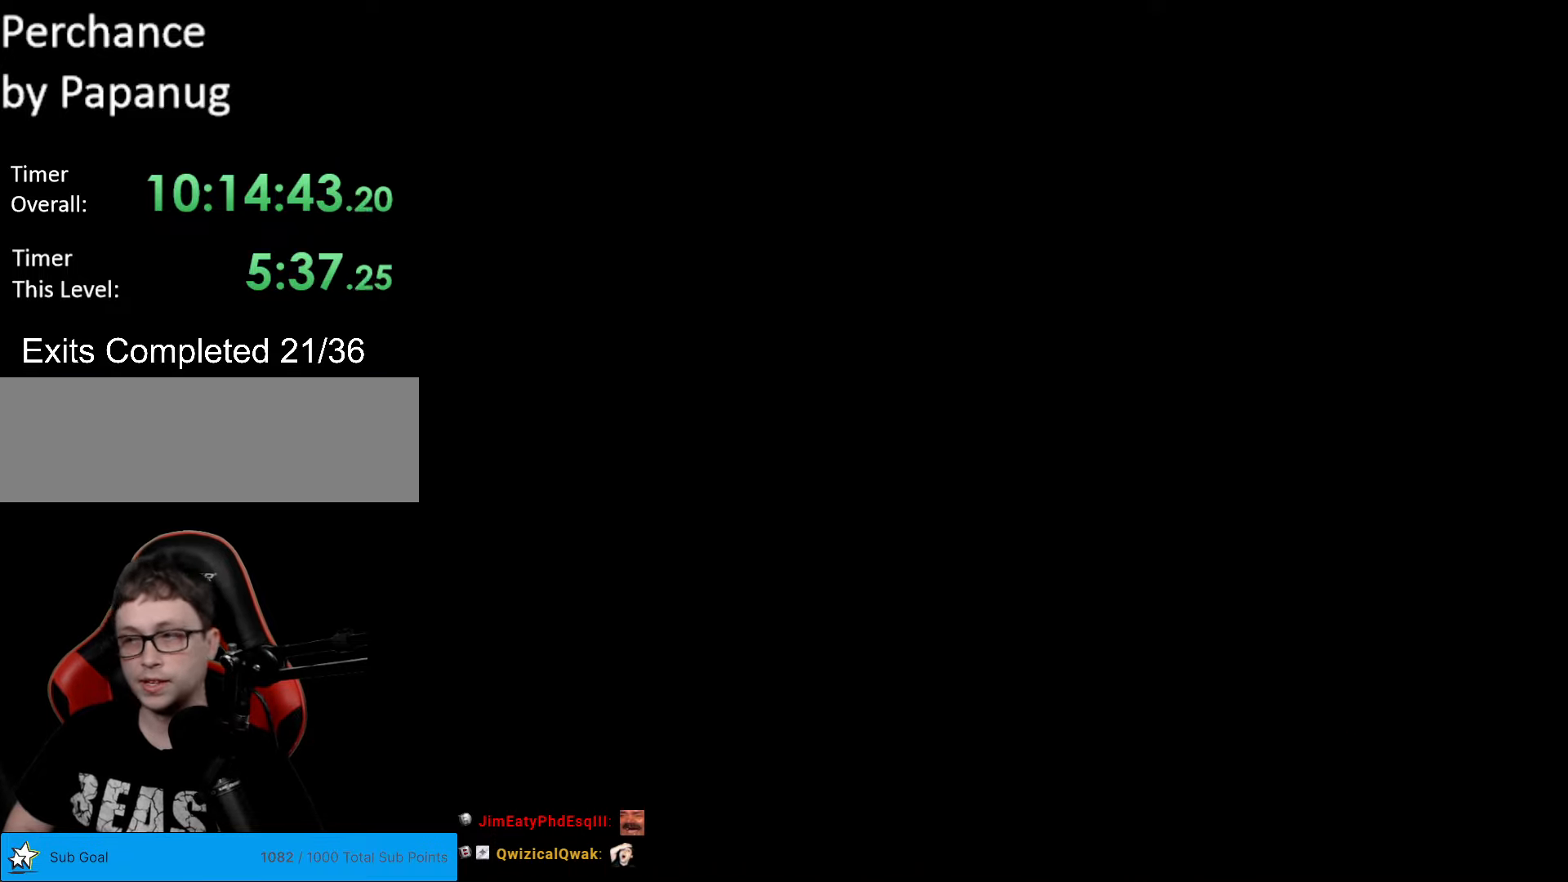
{"buttons": ["B", "Y", "DPAD_RIGHT"], "events": [[17, "Y", "up"], [350, "B", "down"], [437, "Y", "down"], [472, "DPAD_RIGHT", "down"]]}
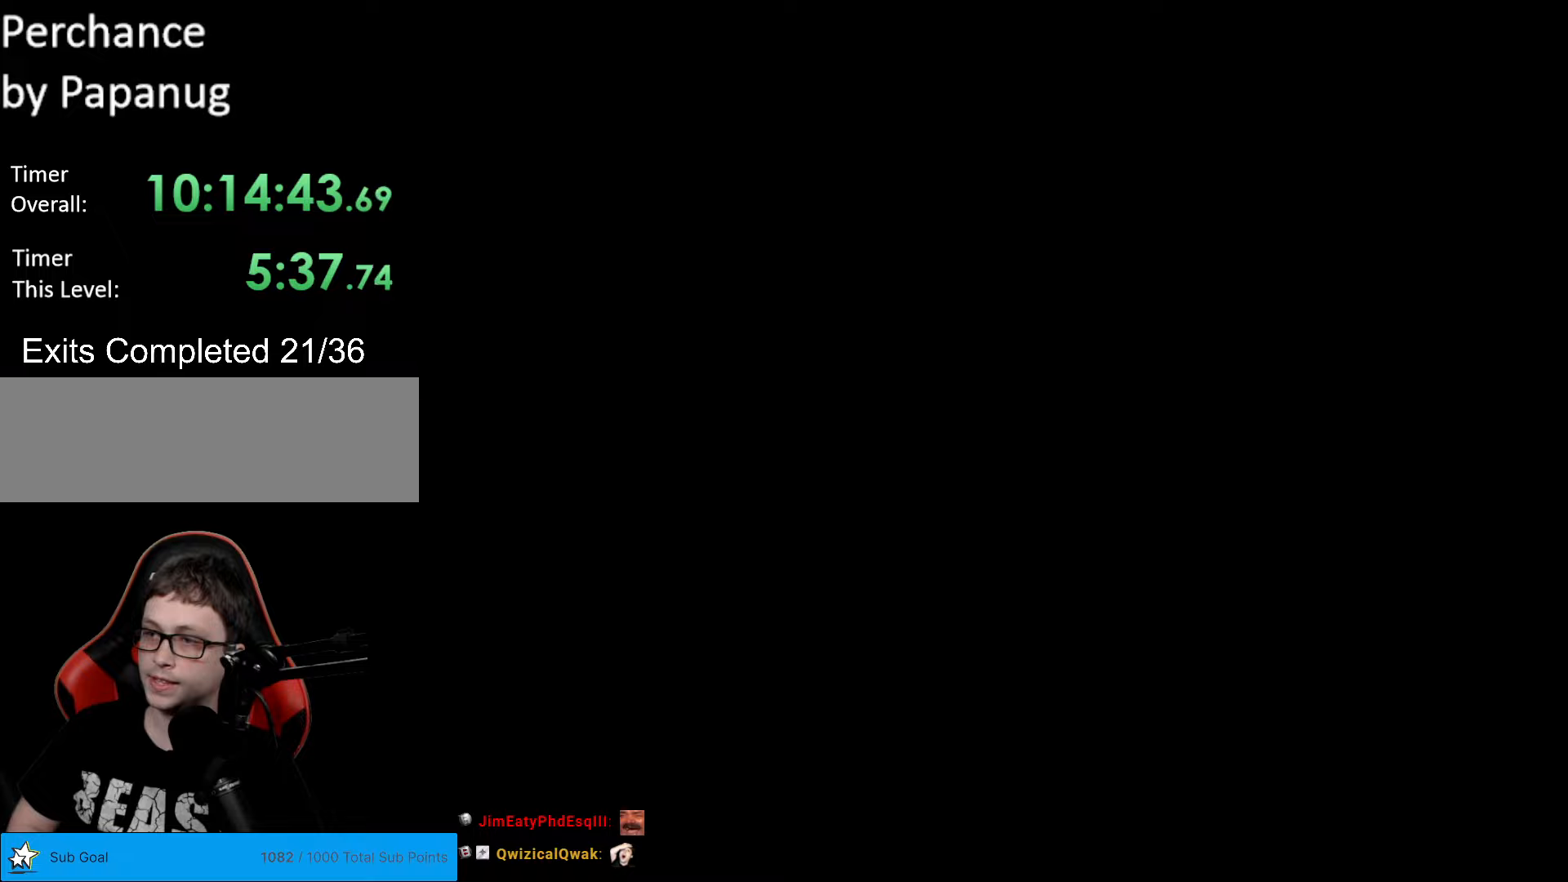
{"buttons": ["B", "Y", "DPAD_RIGHT"], "events": [[123, "Y", "up"], [140, "Y", "down"]]}
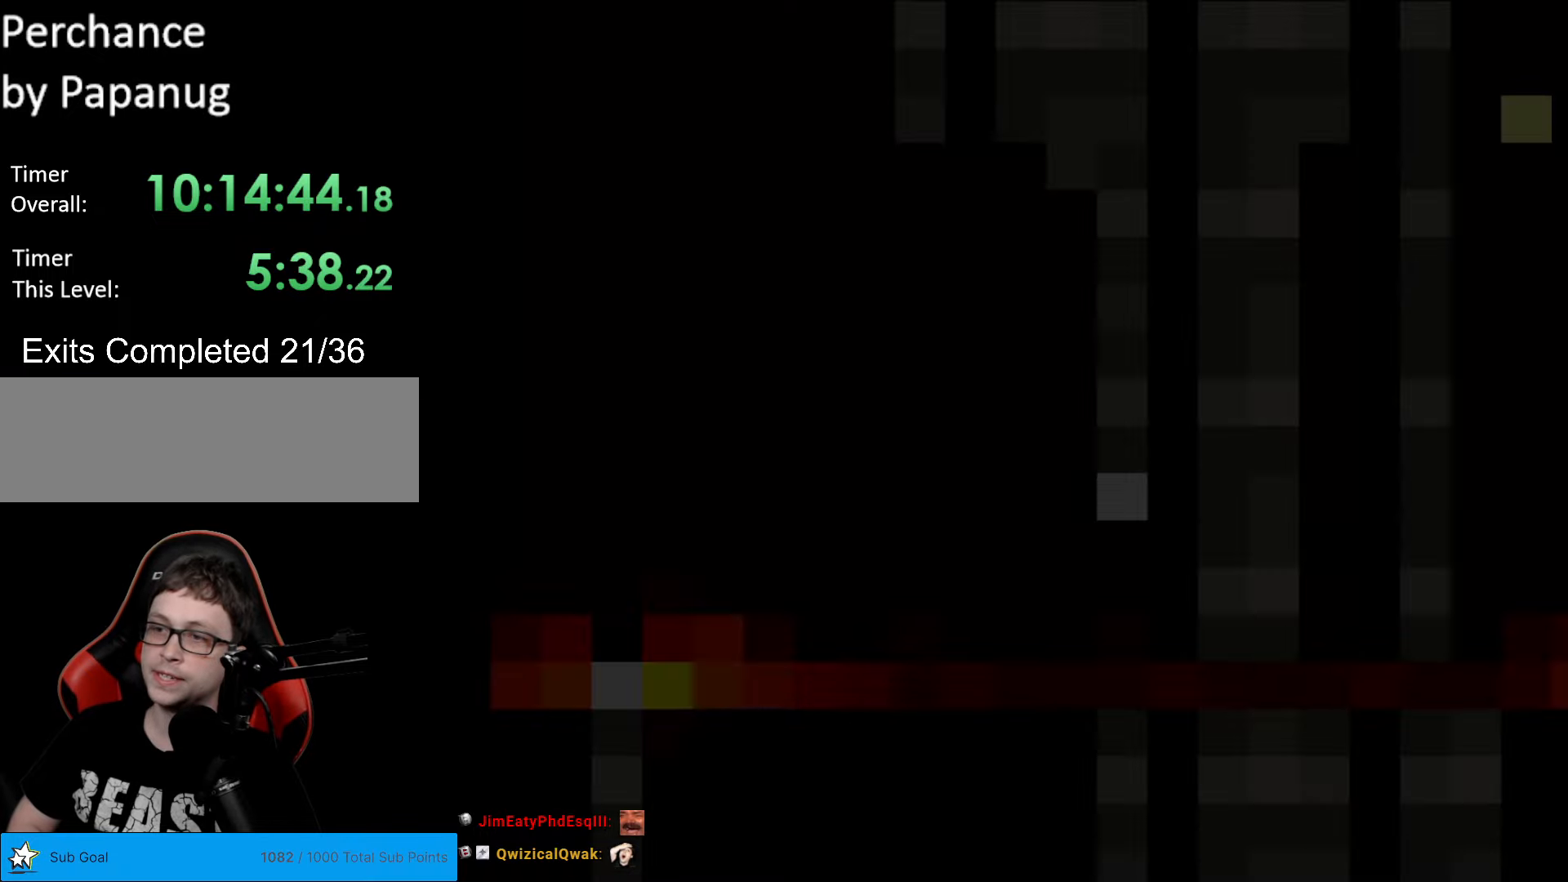
{"buttons": ["Y", "DPAD_RIGHT"], "events": [[70, "DPAD_RIGHT", "up"], [227, "DPAD_RIGHT", "down"], [315, "B", "up"]]}
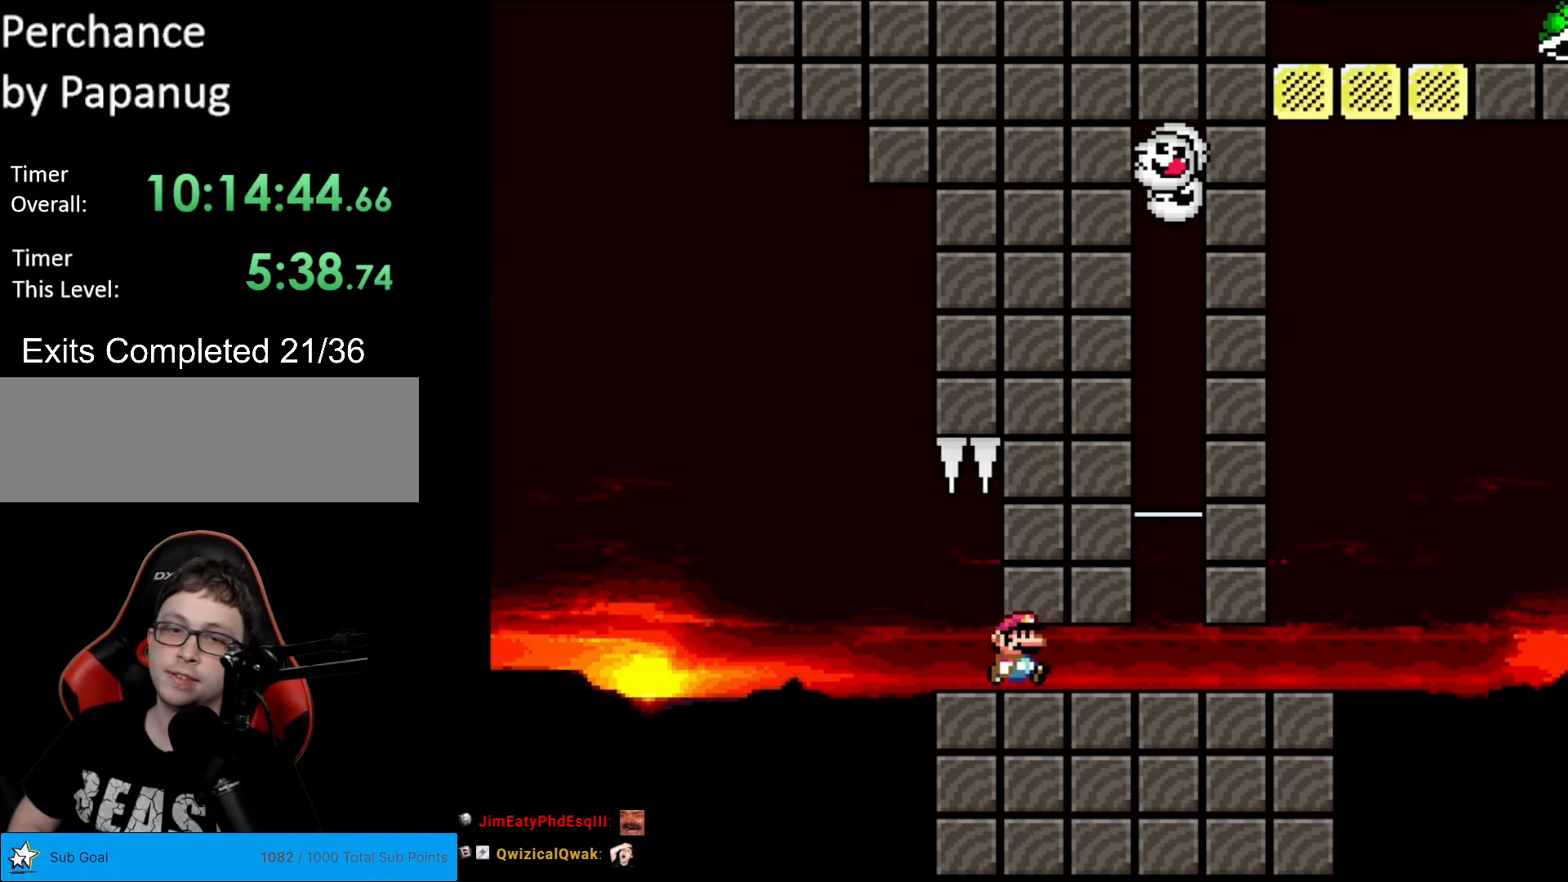
{"buttons": ["Y", "DPAD_RIGHT"], "events": []}
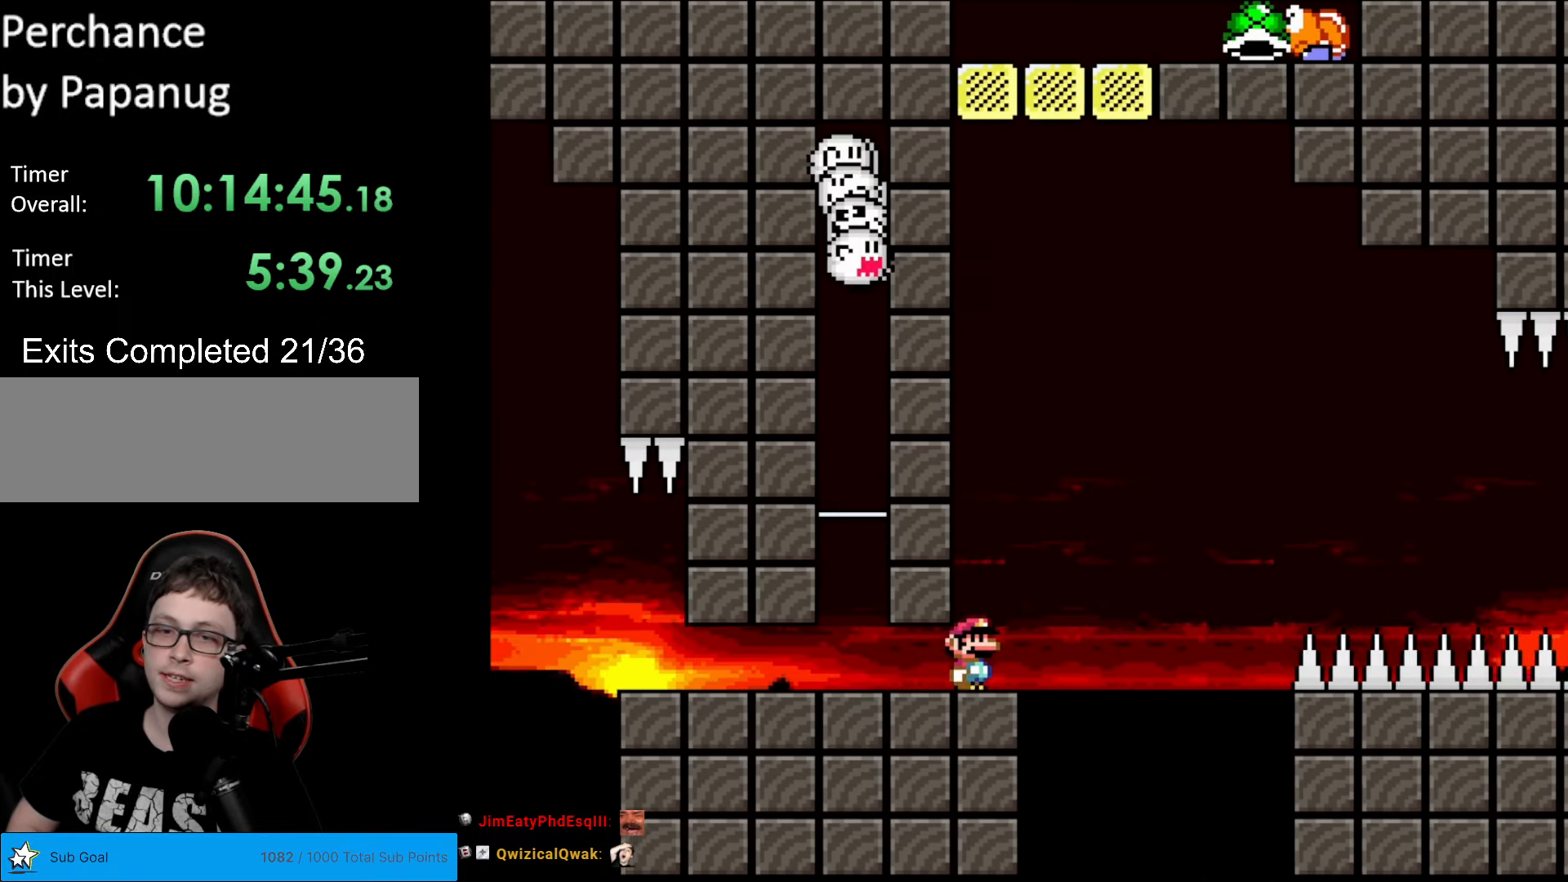
{"buttons": ["B", "Y", "DPAD_RIGHT"], "events": [[87, "B", "down"]]}
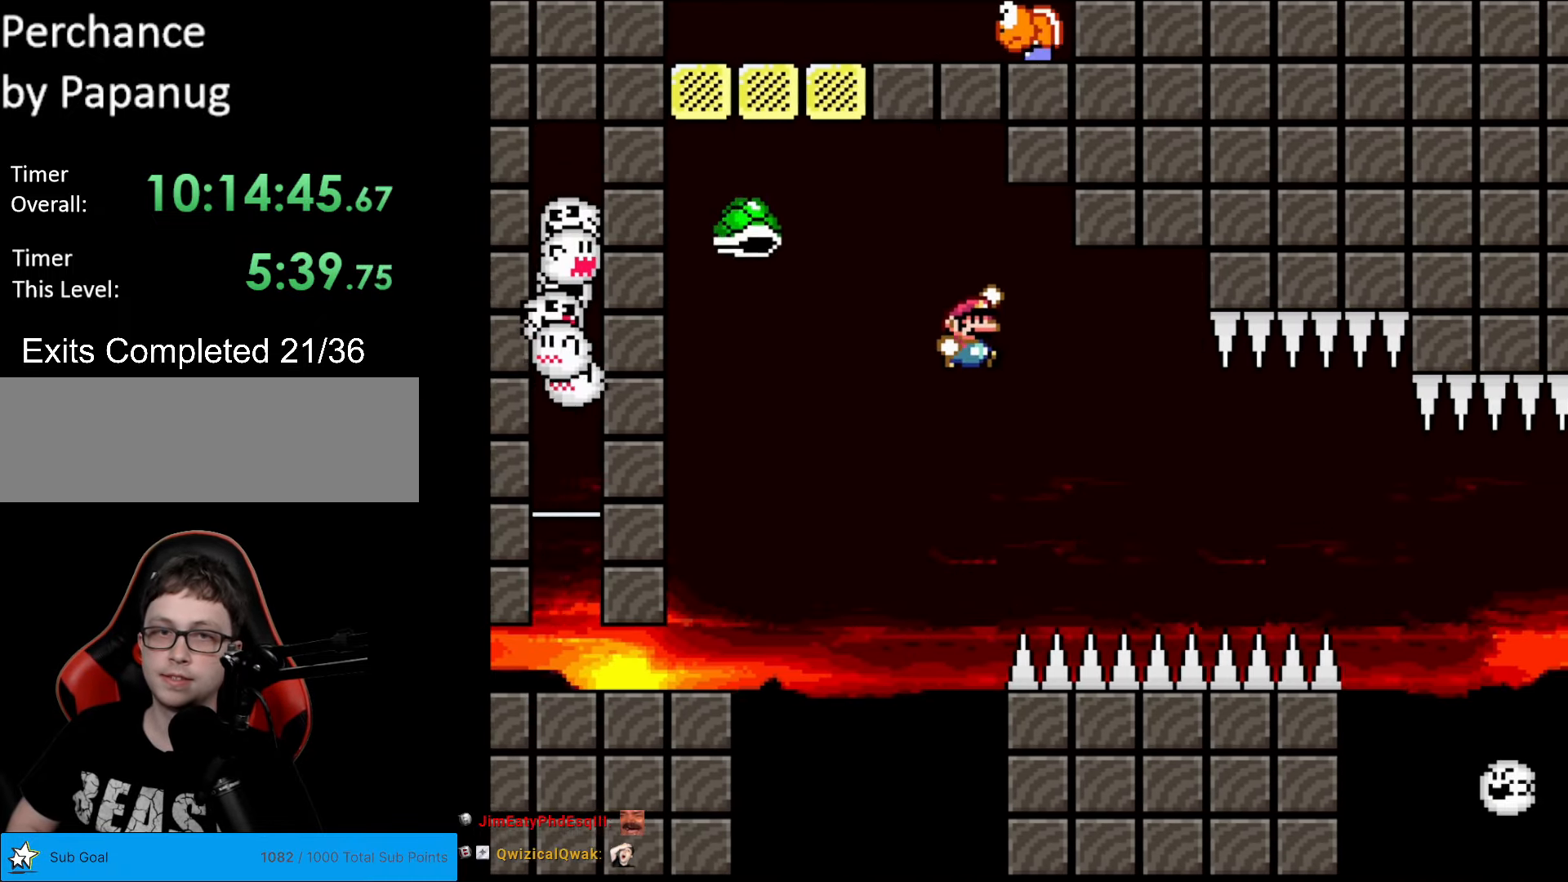
{"buttons": ["Y", "DPAD_RIGHT"], "events": [[139, "DPAD_RIGHT", "up"], [174, "DPAD_LEFT", "down"], [297, "DPAD_LEFT", "up"], [314, "DPAD_RIGHT", "down"], [402, "B", "up"]]}
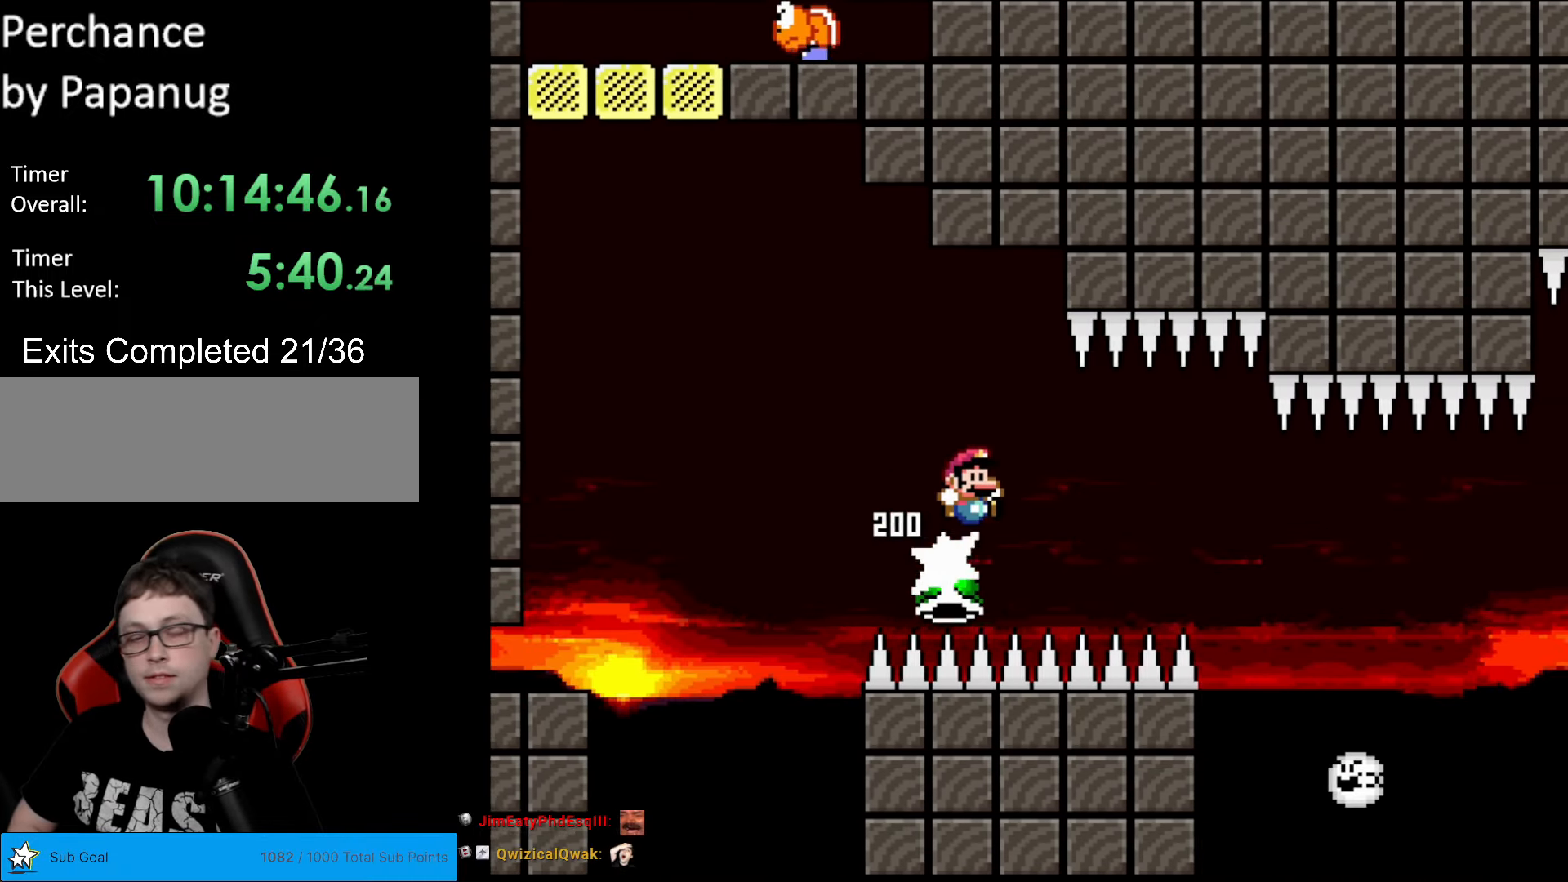
{"buttons": ["B", "Y", "DPAD_RIGHT"], "events": [[17, "B", "down"]]}
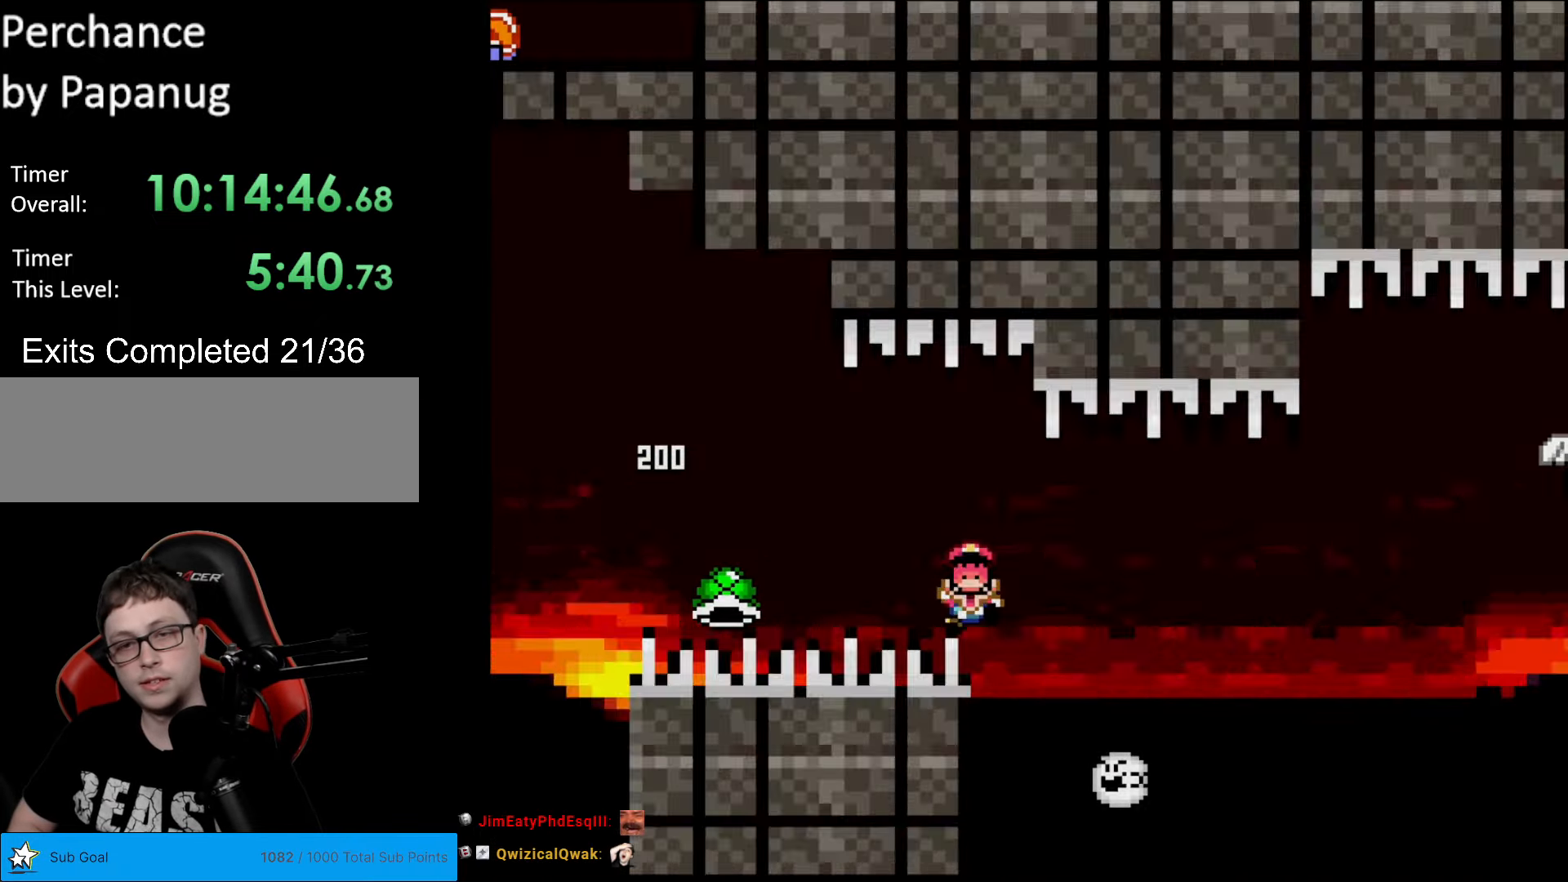
{"buttons": [], "events": [[87, "B", "up"], [157, "DPAD_RIGHT", "up"], [192, "Y", "up"]]}
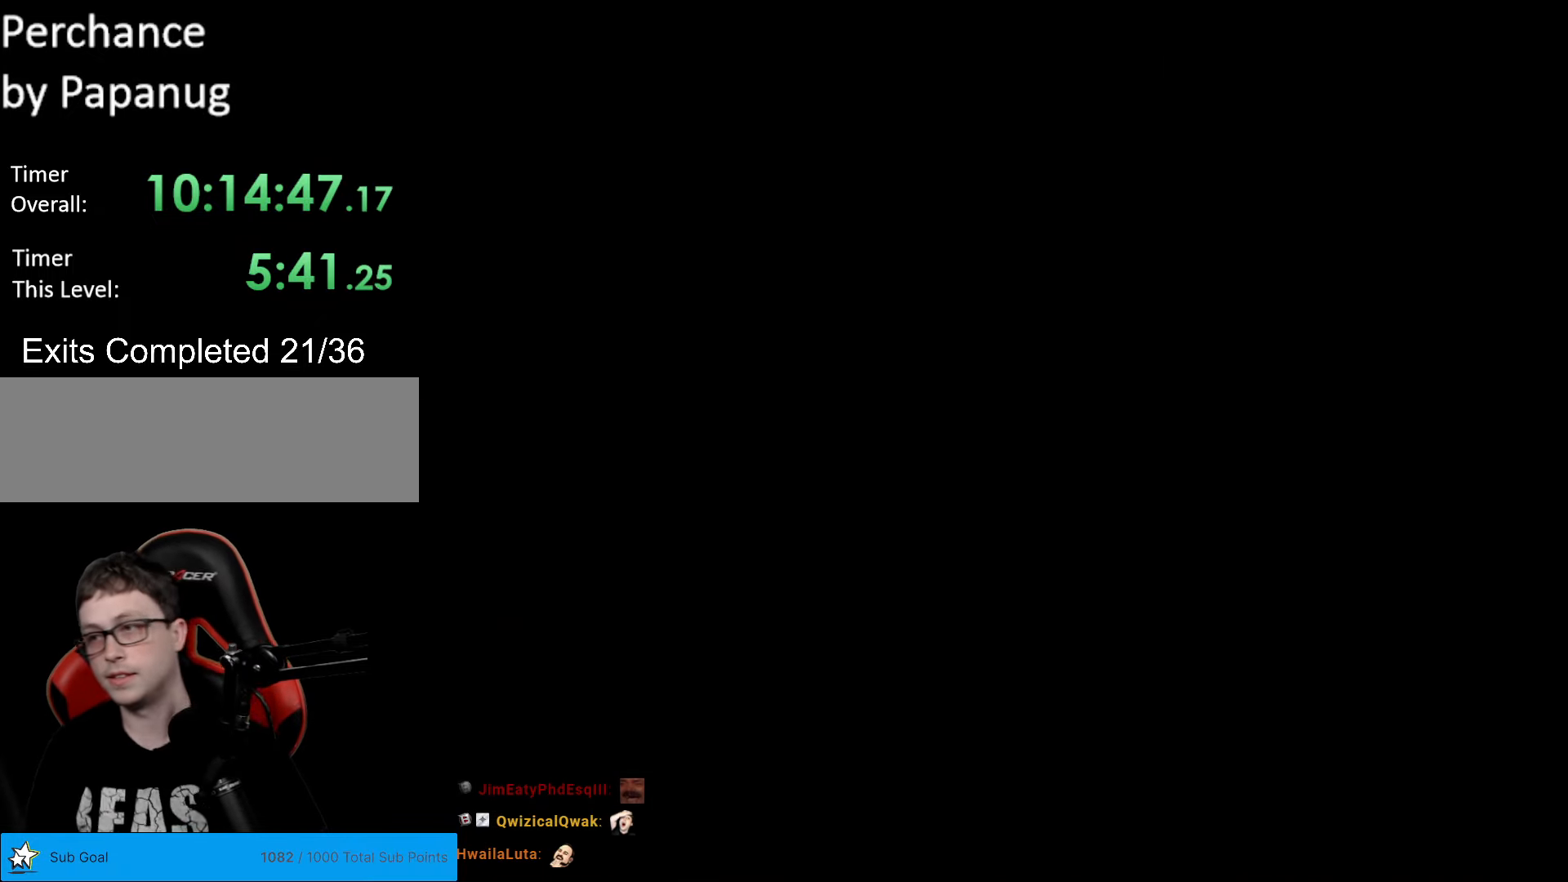
{"buttons": [], "events": []}
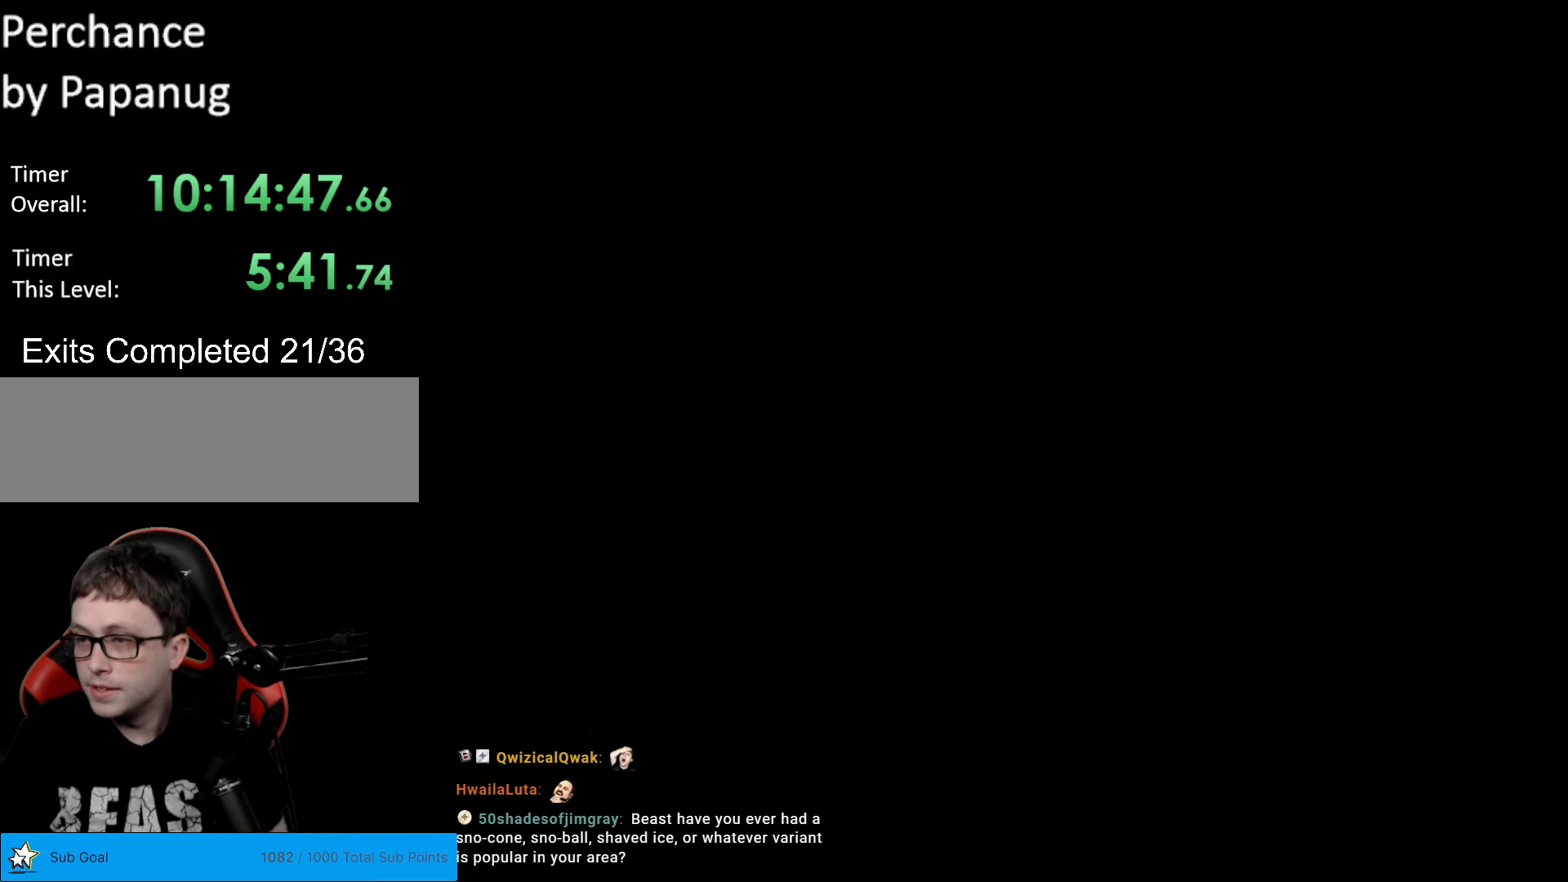
{"buttons": ["B", "Y", "DPAD_RIGHT"], "events": [[105, "B", "down"], [122, "DPAD_RIGHT", "down"], [122, "Y", "down"]]}
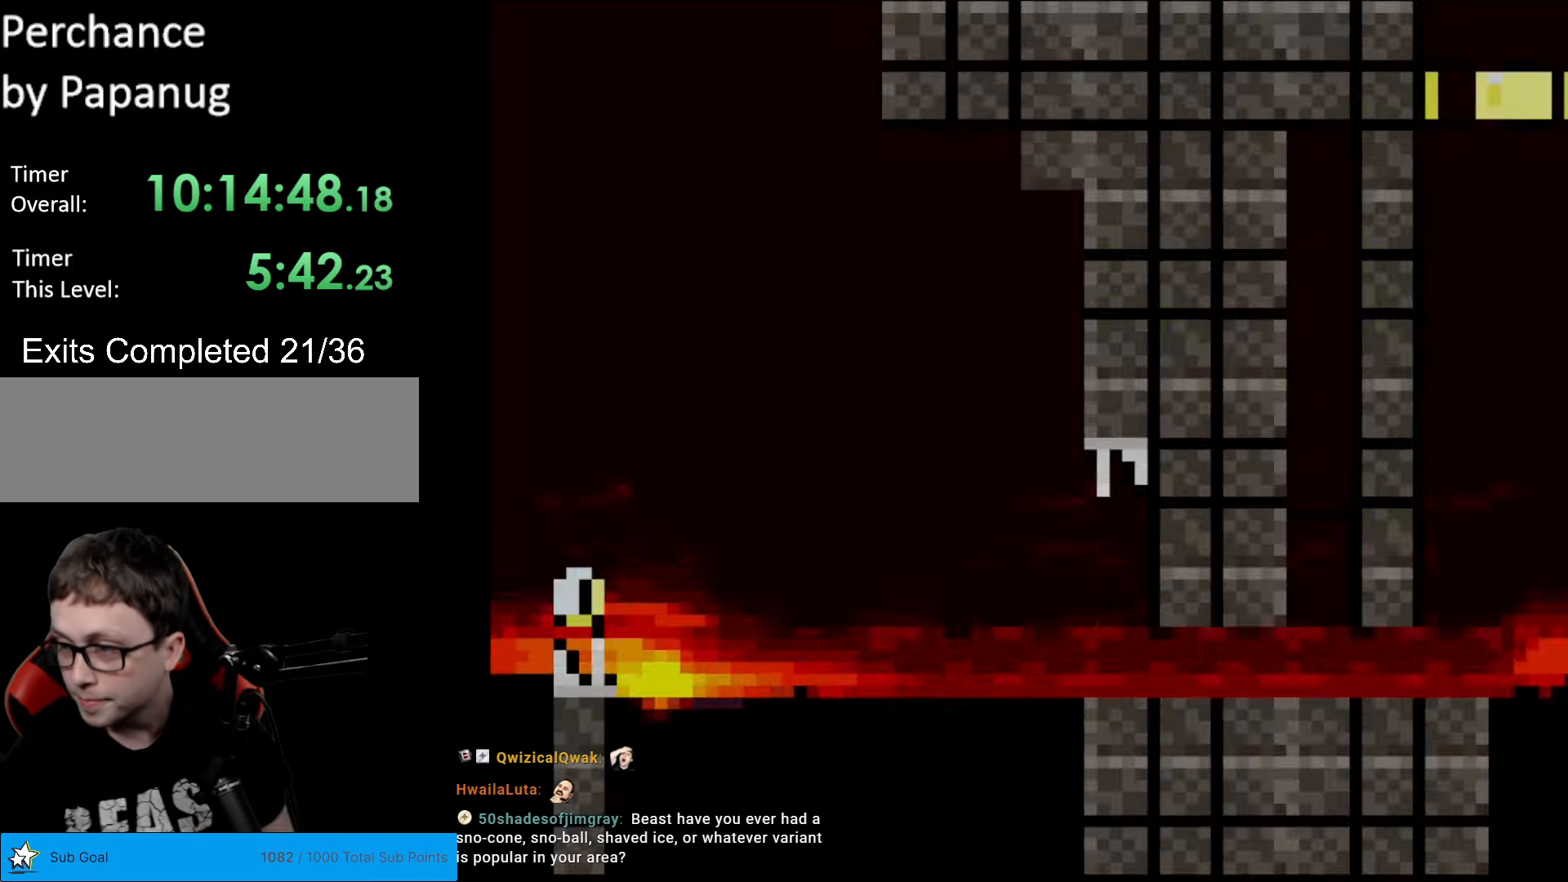
{"buttons": ["Y"], "events": [[227, "B", "up"], [385, "DPAD_RIGHT", "up"]]}
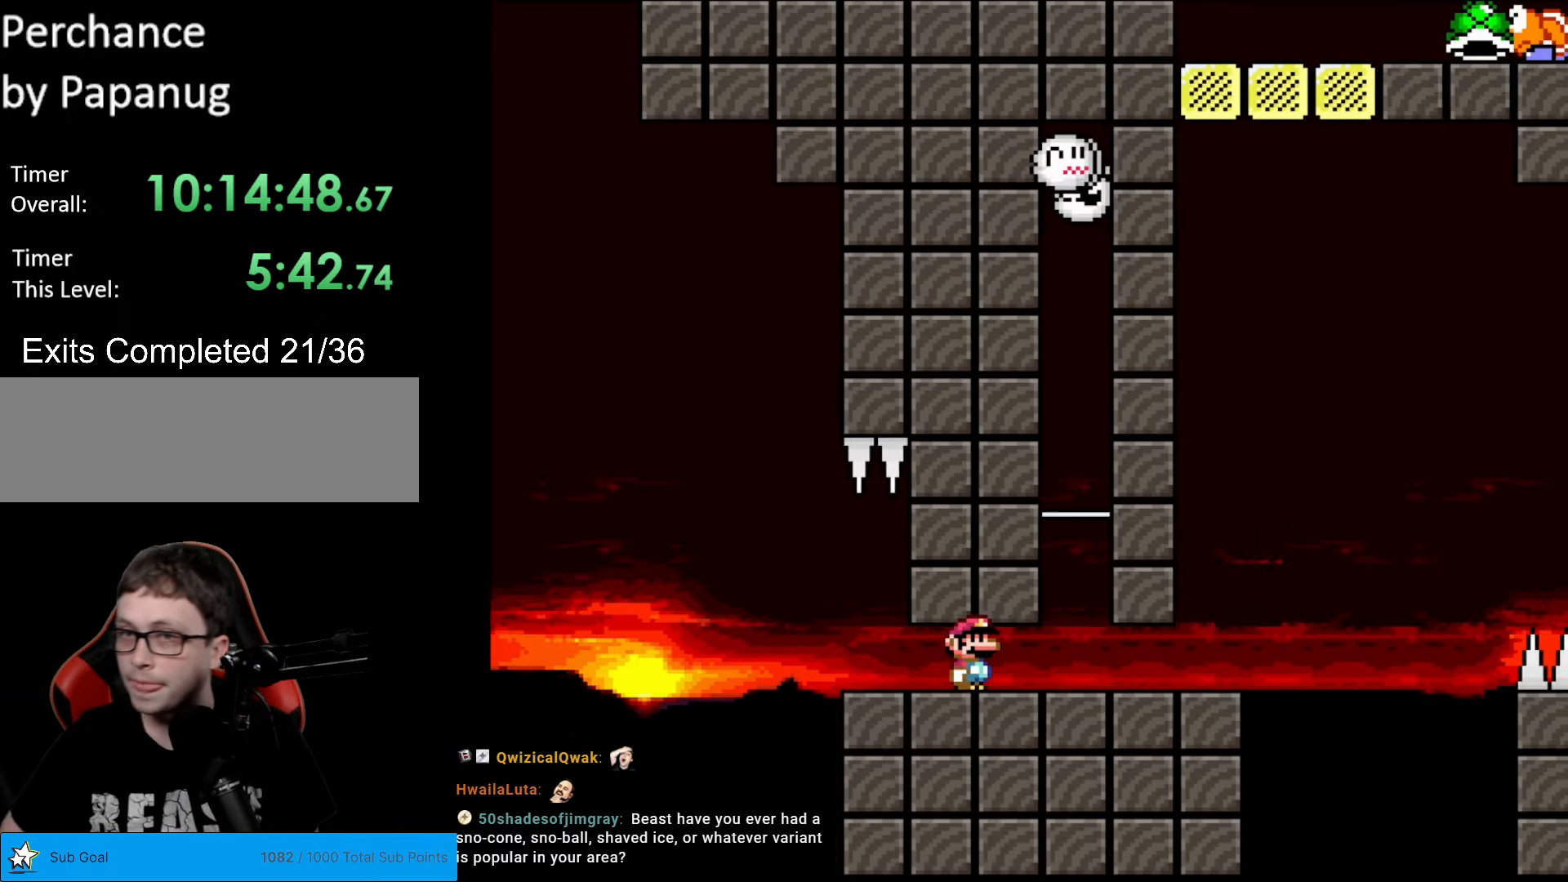
{"buttons": ["Y", "DPAD_RIGHT"], "events": [[315, "DPAD_RIGHT", "down"]]}
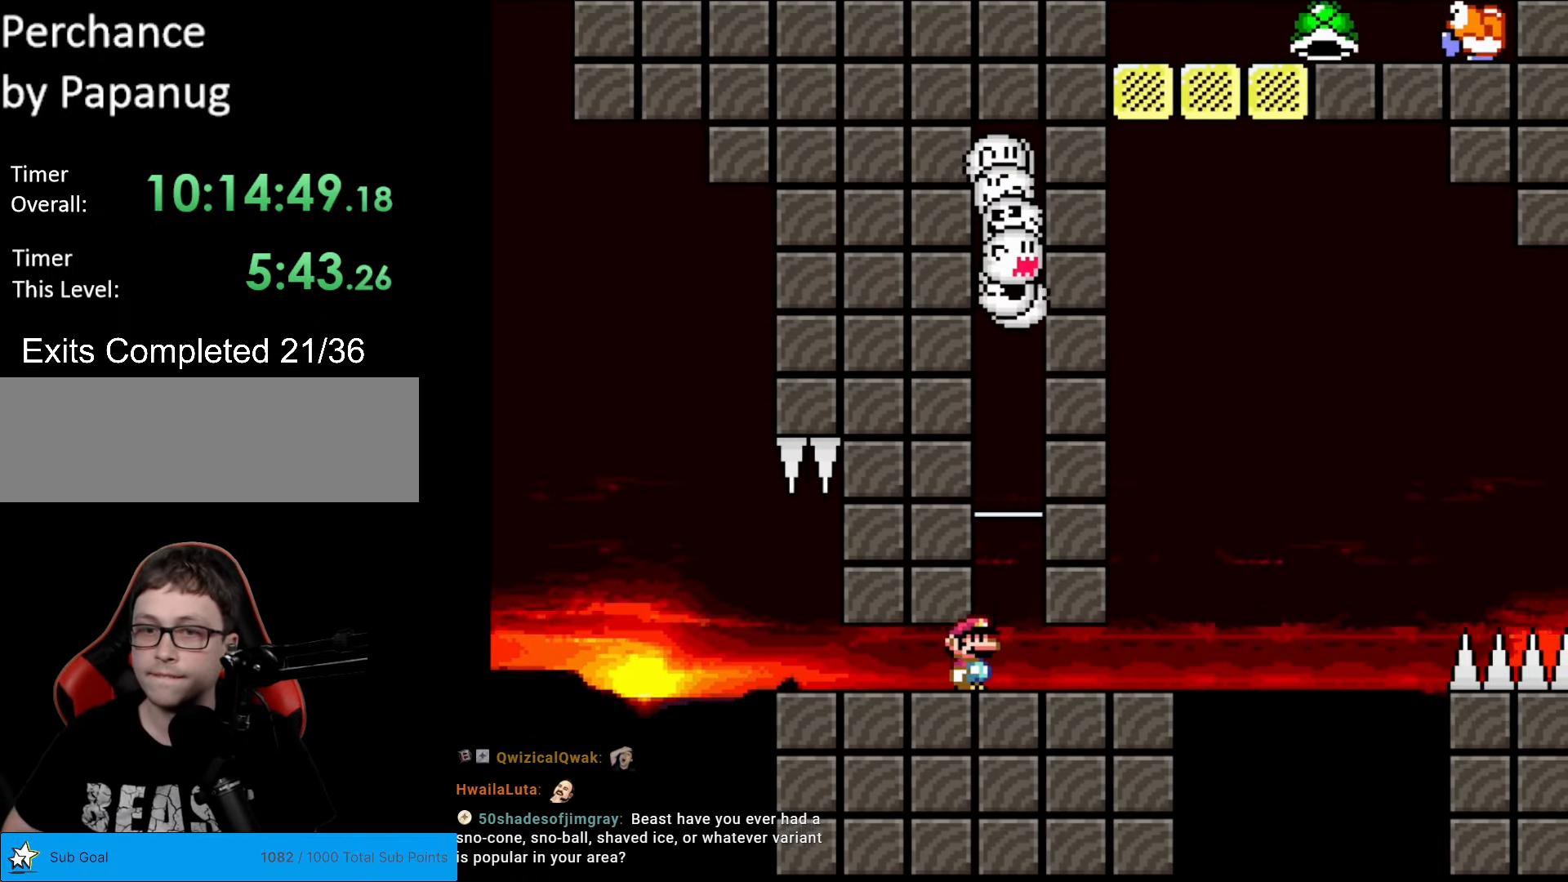
{"buttons": ["Y", "DPAD_RIGHT"], "events": [[385, "B", "down"], [455, "B", "up"]]}
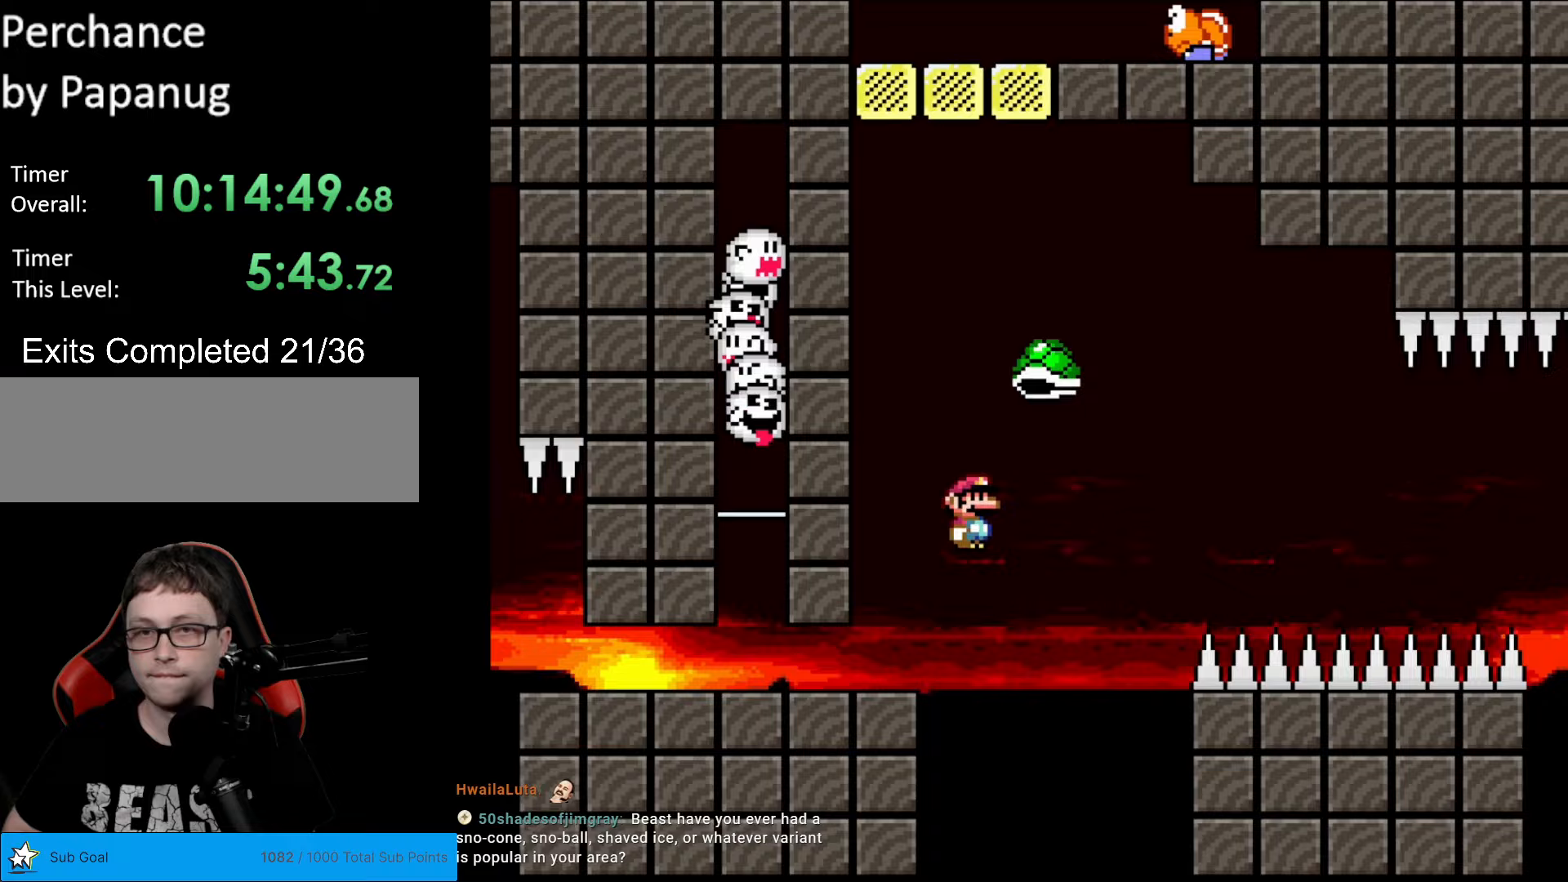
{"buttons": [], "events": [[192, "Y", "up"], [332, "DPAD_RIGHT", "up"]]}
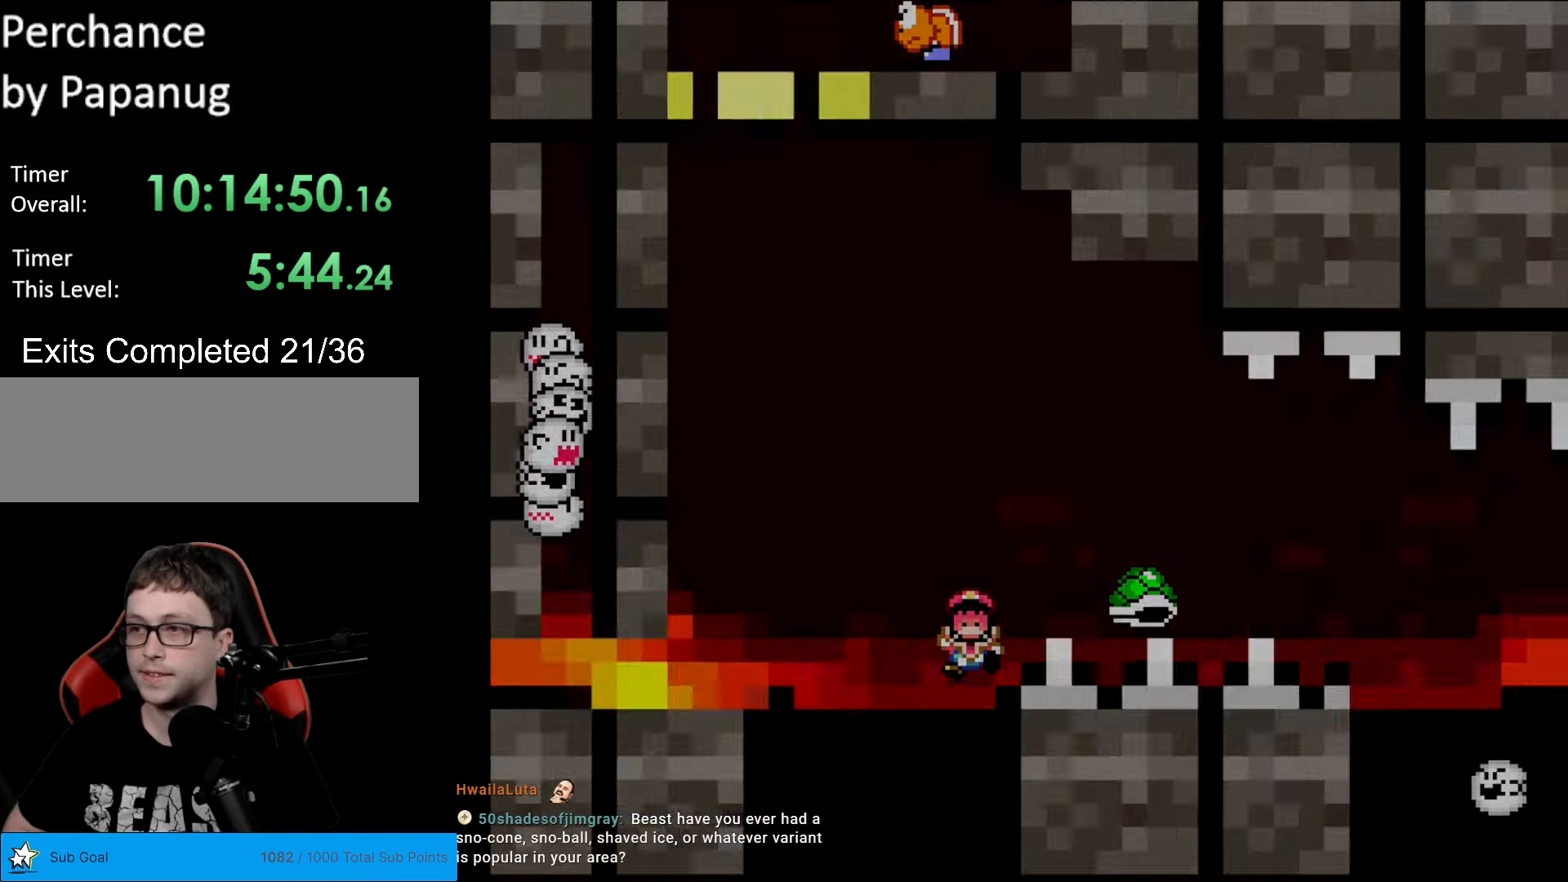
{"buttons": [], "events": [[35, "A", "down"], [140, "A", "up"], [193, "A", "down"], [333, "A", "up"]]}